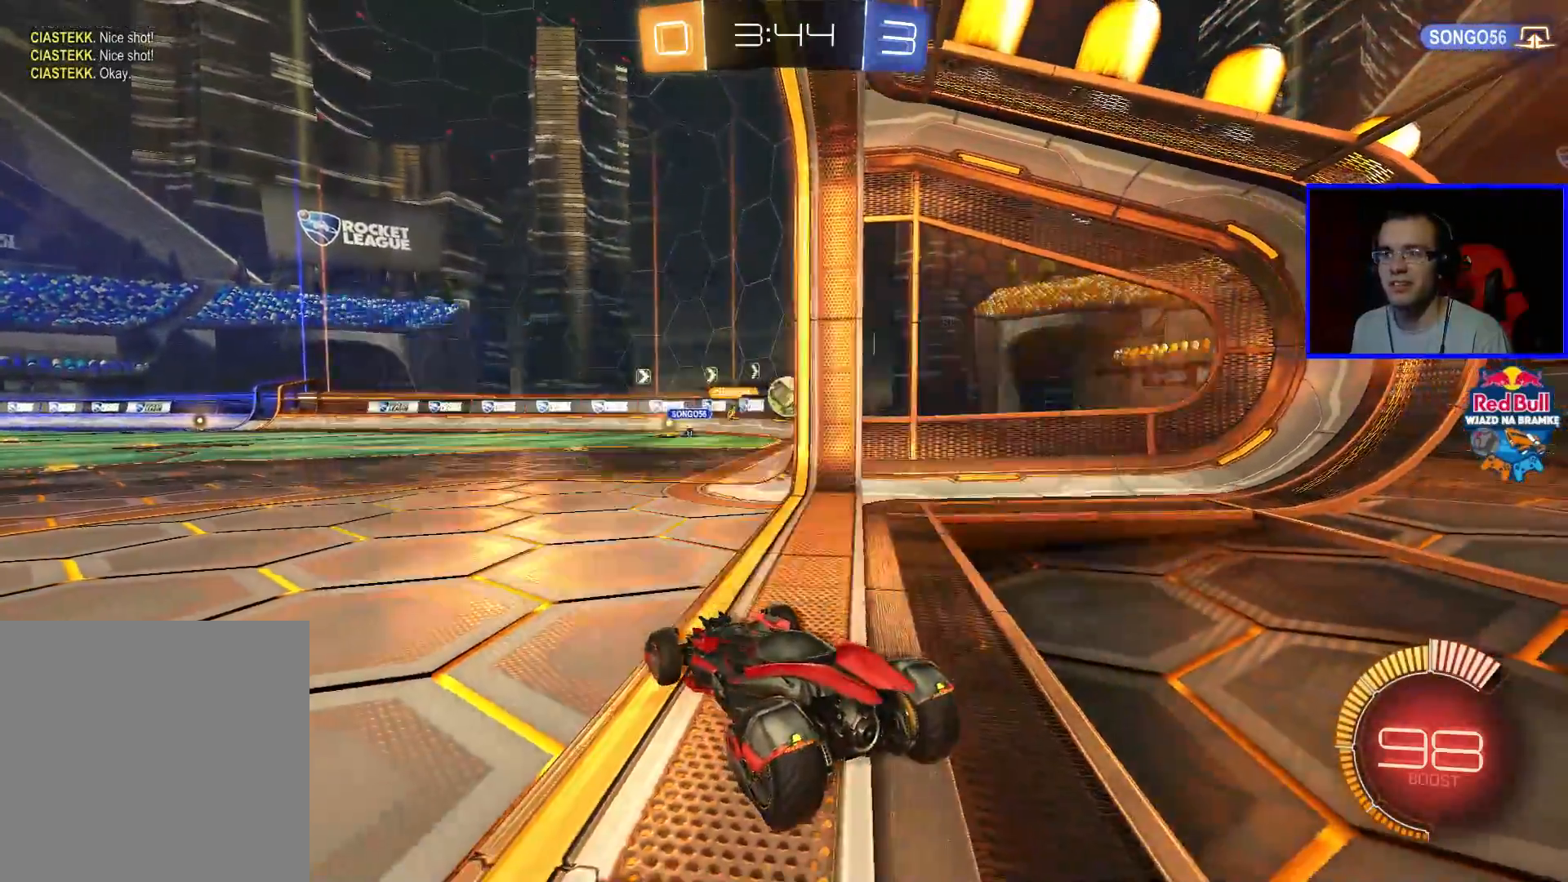
Gameplay with a controller (Xbox layout); each line is a JSON object with the inputs held at the frame after it. "events" lists button and stick changes between this image and that frame as [ms after this image, input, new state], when the widget could be followed in between.
{"buttons": [], "left_stick": "center", "right_stick": "center", "events": [[67, "left_stick", "down-right"], [167, "R2", "up"], [317, "left_stick", "center"]]}
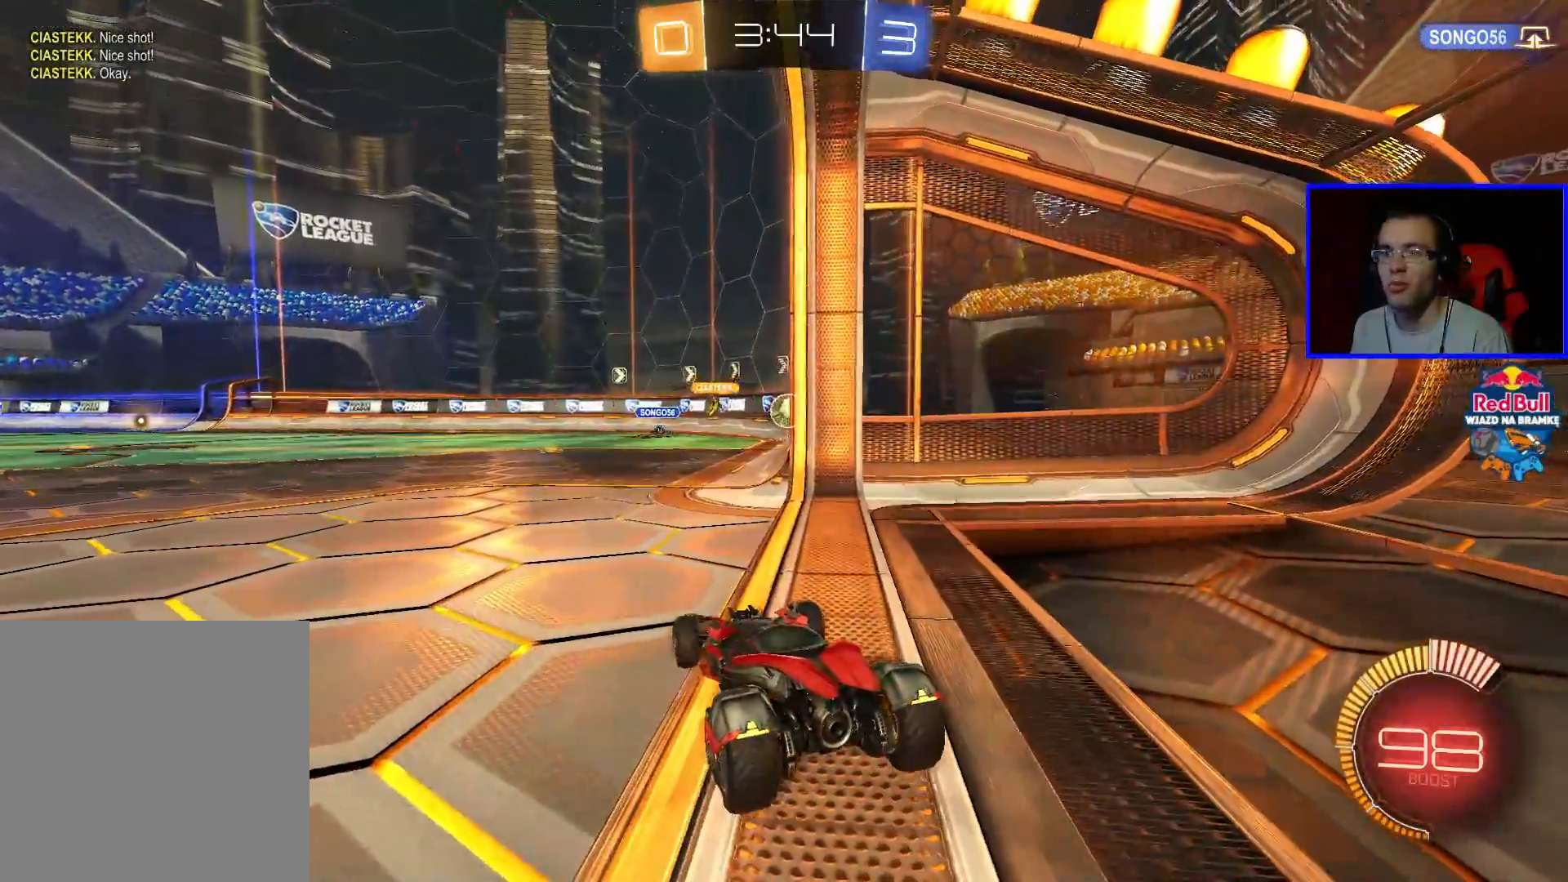
{"buttons": ["L2"], "left_stick": "center", "right_stick": "center", "events": [[100, "L2", "down"]]}
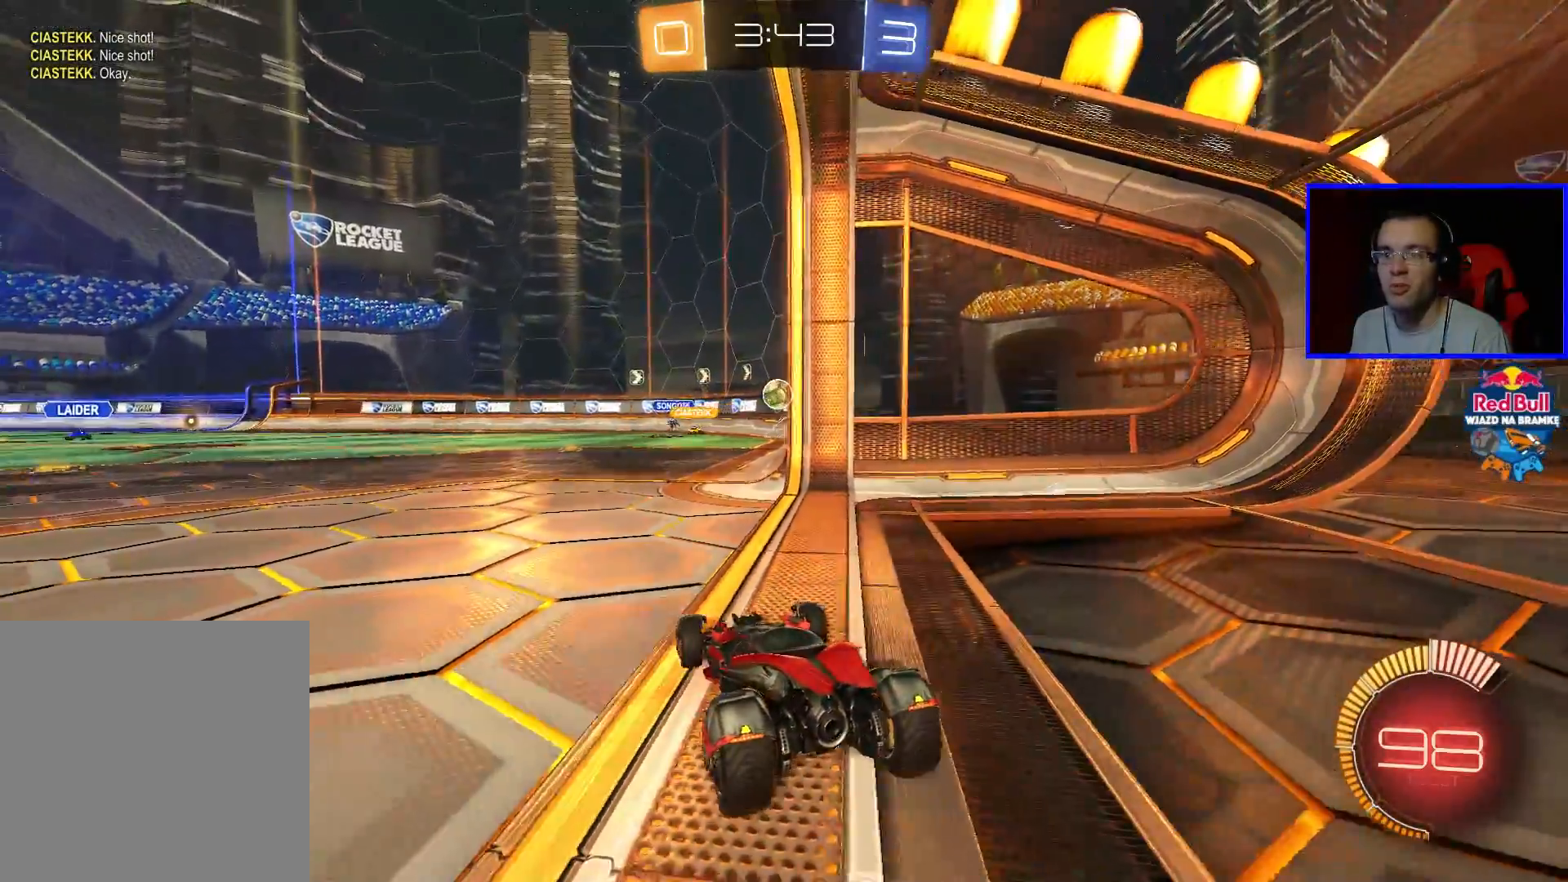
{"buttons": ["R2"], "left_stick": "center", "right_stick": "center", "events": [[250, "L2", "up"], [317, "R2", "down"]]}
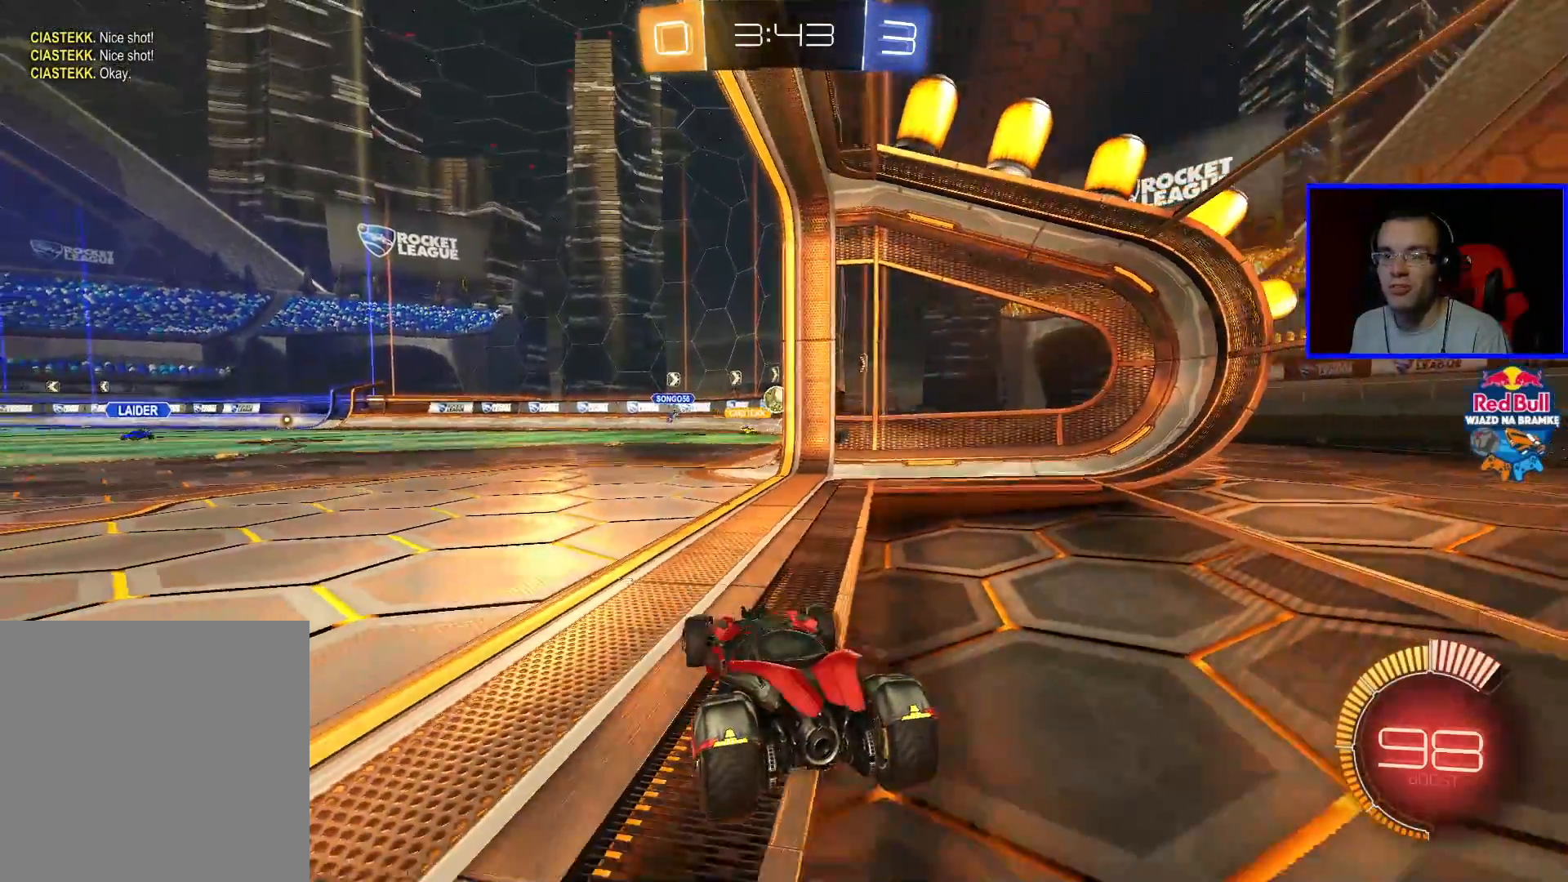
{"buttons": [], "left_stick": "left", "right_stick": "center", "events": [[417, "left_stick", "left"], [483, "R2", "up"]]}
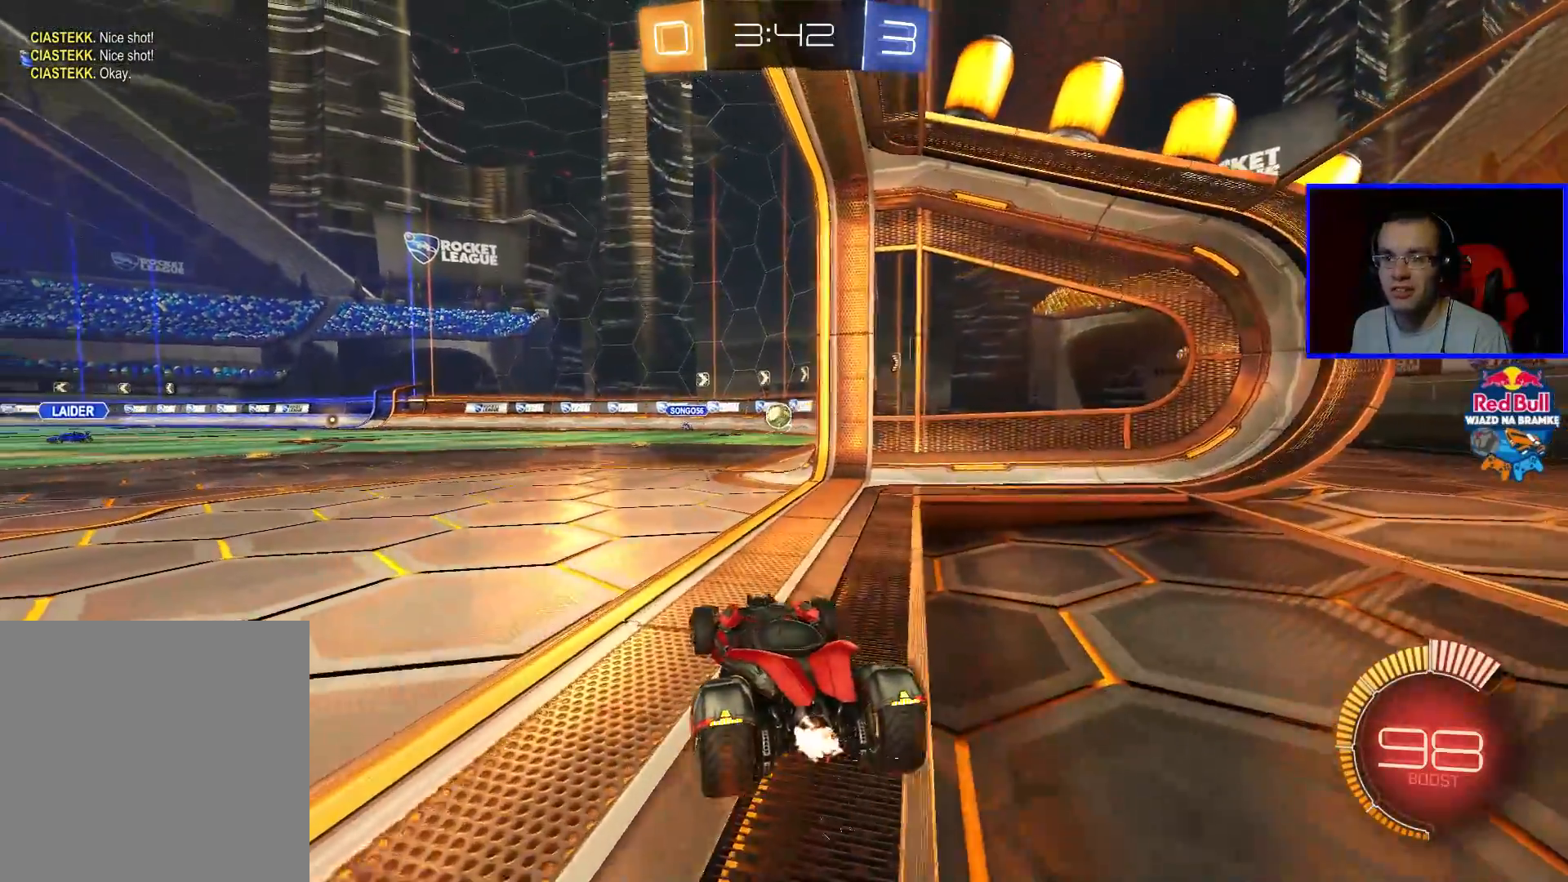
{"buttons": ["R2"], "left_stick": "center", "right_stick": "center", "events": [[33, "L2", "down"], [83, "left_stick", "down-left"], [233, "left_stick", "center"], [433, "R2", "down"], [483, "L2", "up"]]}
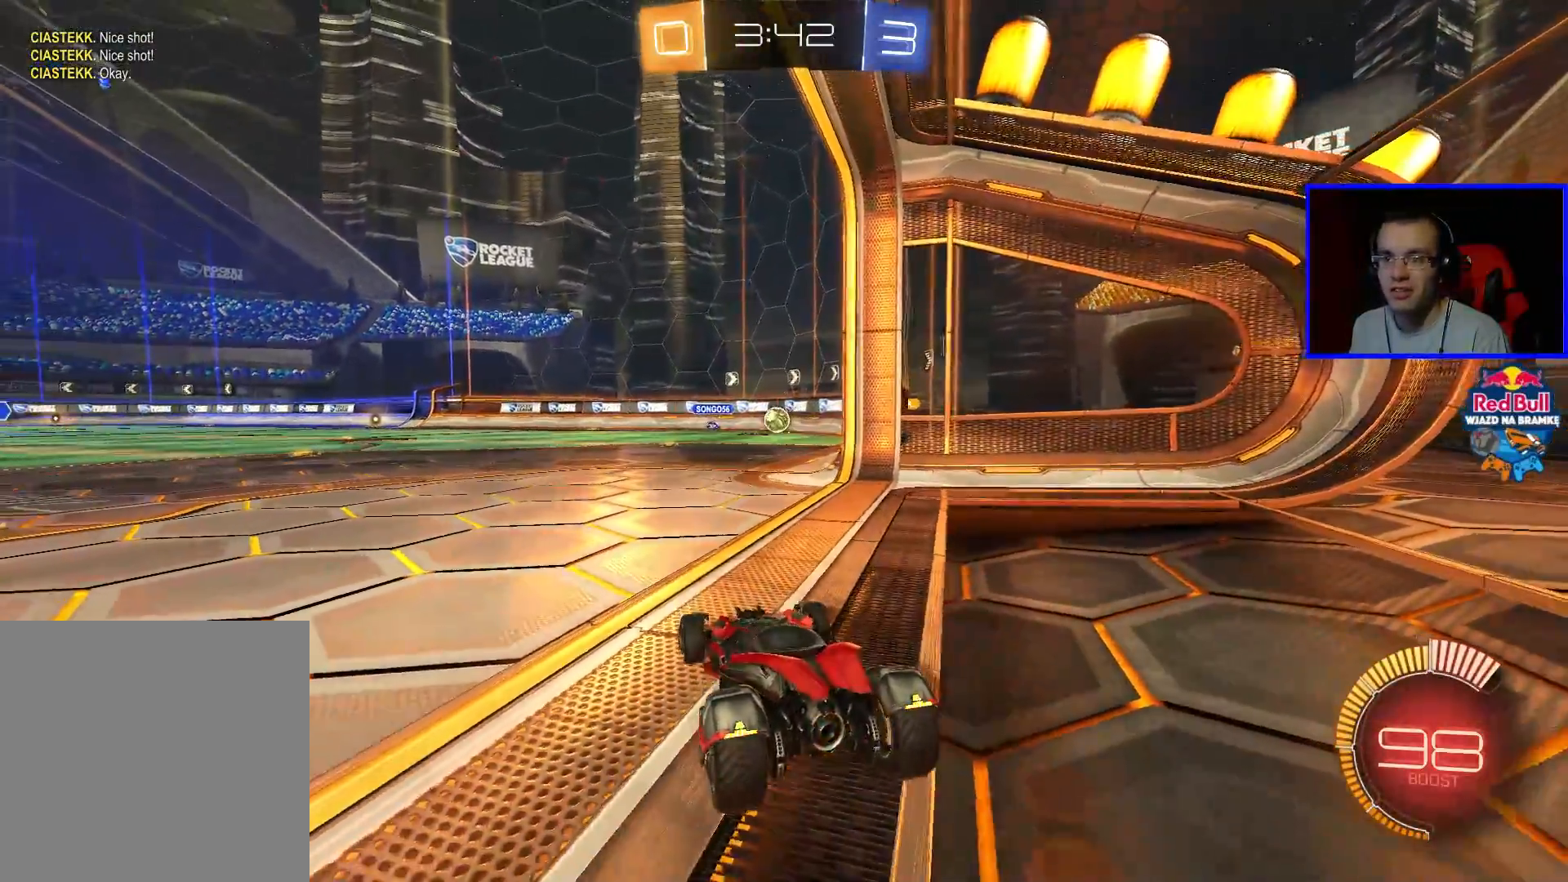
{"buttons": ["L2"], "left_stick": "center", "right_stick": "center", "events": [[367, "L2", "down"], [367, "R2", "up"]]}
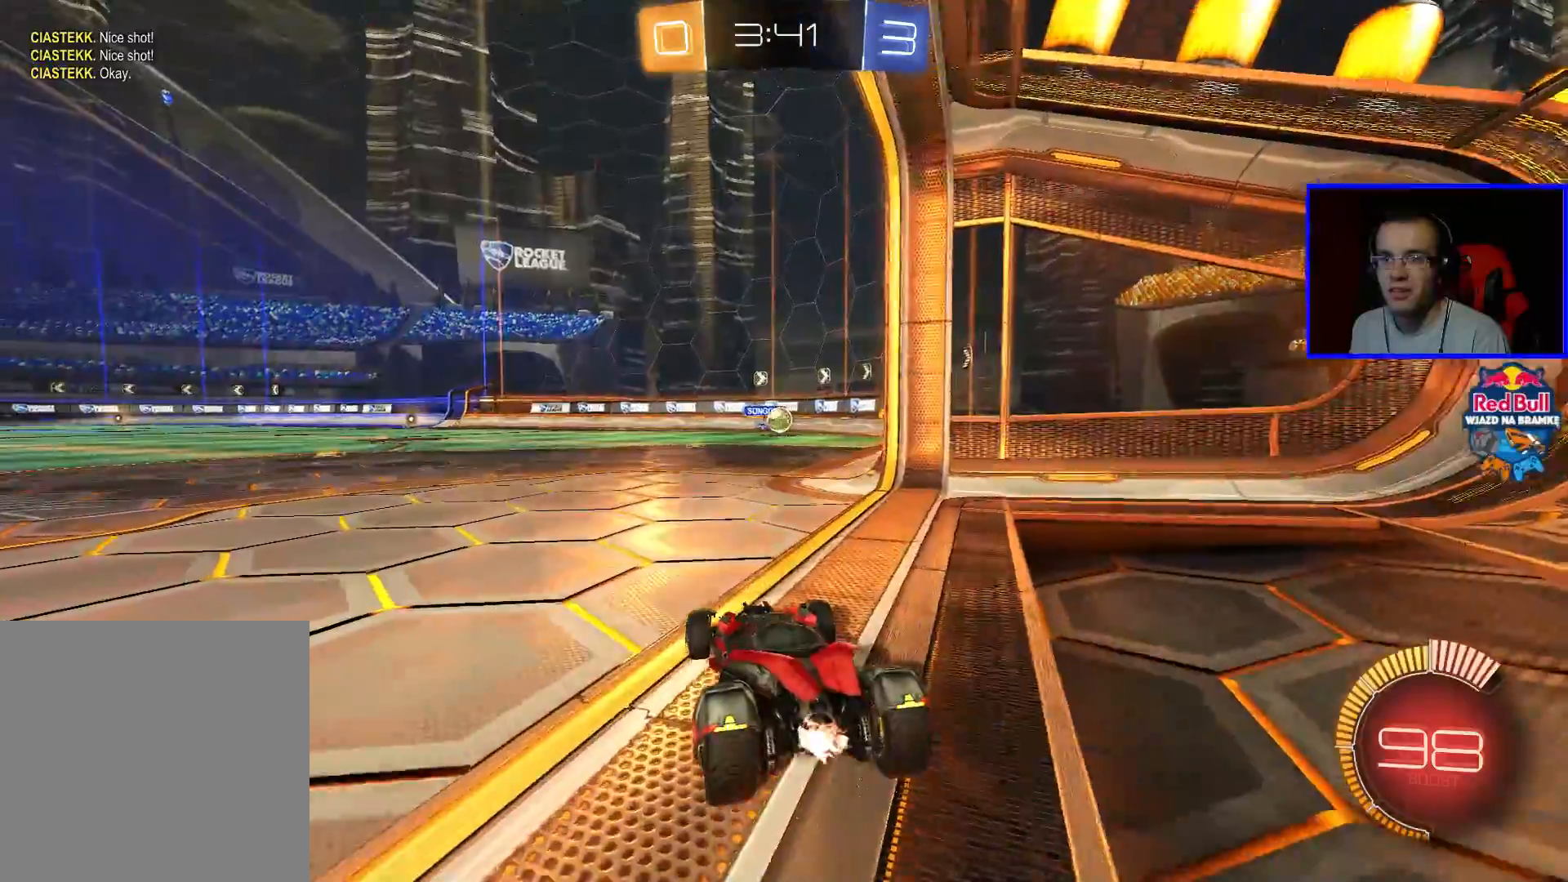
{"buttons": ["R2"], "left_stick": "center", "right_stick": "center", "events": [[33, "L2", "up"], [467, "R2", "down"]]}
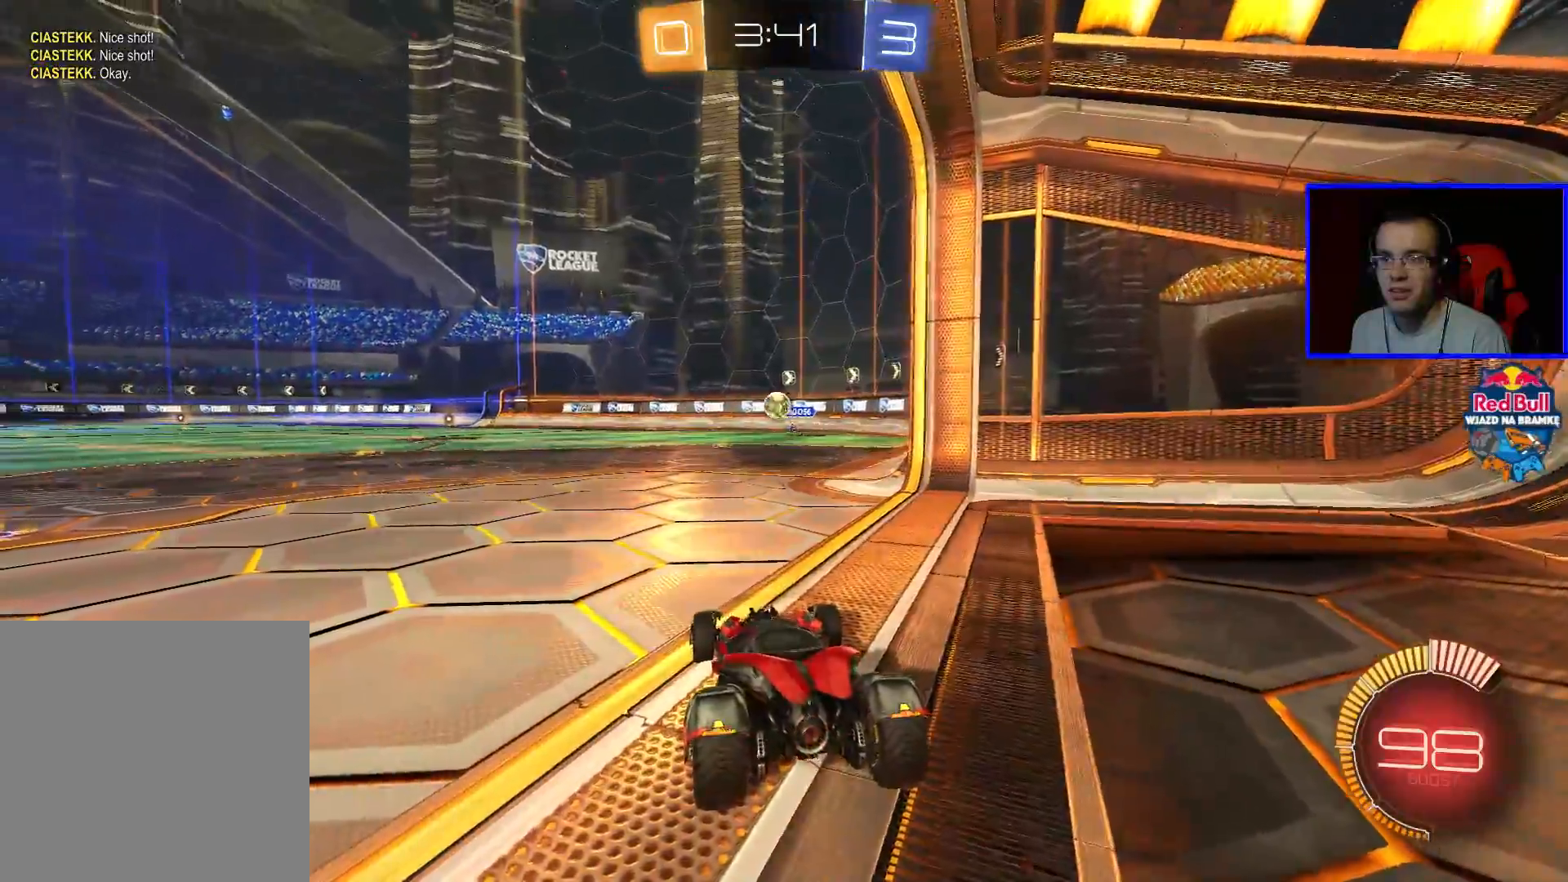
{"buttons": [], "left_stick": "down-left", "right_stick": "center", "events": [[333, "R2", "up"], [483, "left_stick", "down-left"]]}
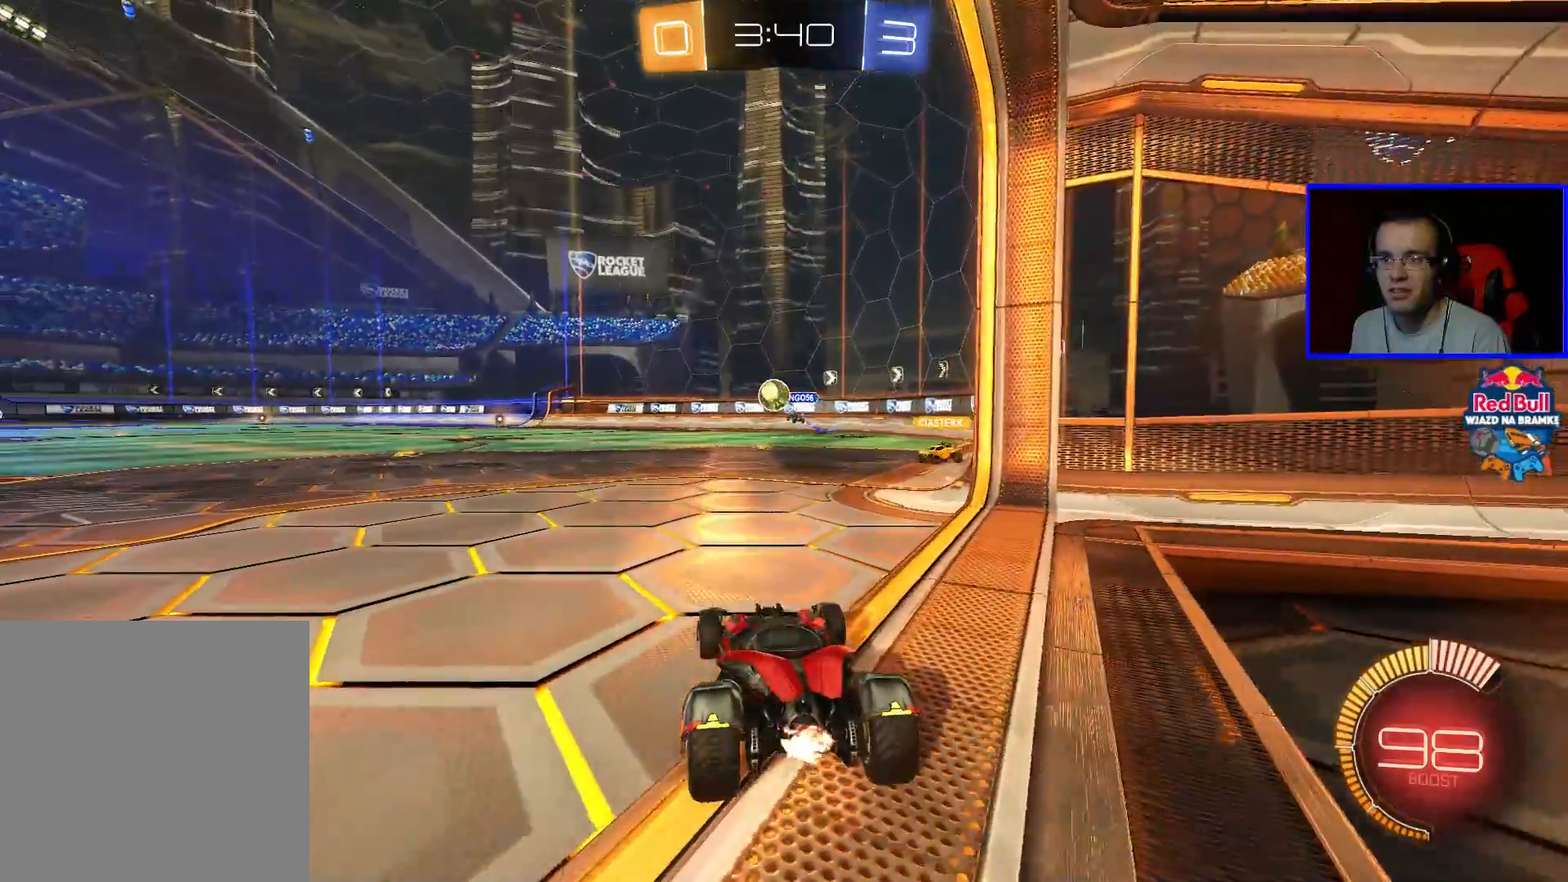
{"buttons": ["R2"], "left_stick": "left", "right_stick": "center", "events": [[33, "L2", "down"], [133, "left_stick", "center"], [183, "left_stick", "down-right"], [283, "left_stick", "center"], [333, "L2", "up"], [333, "R2", "down"], [333, "left_stick", "left"]]}
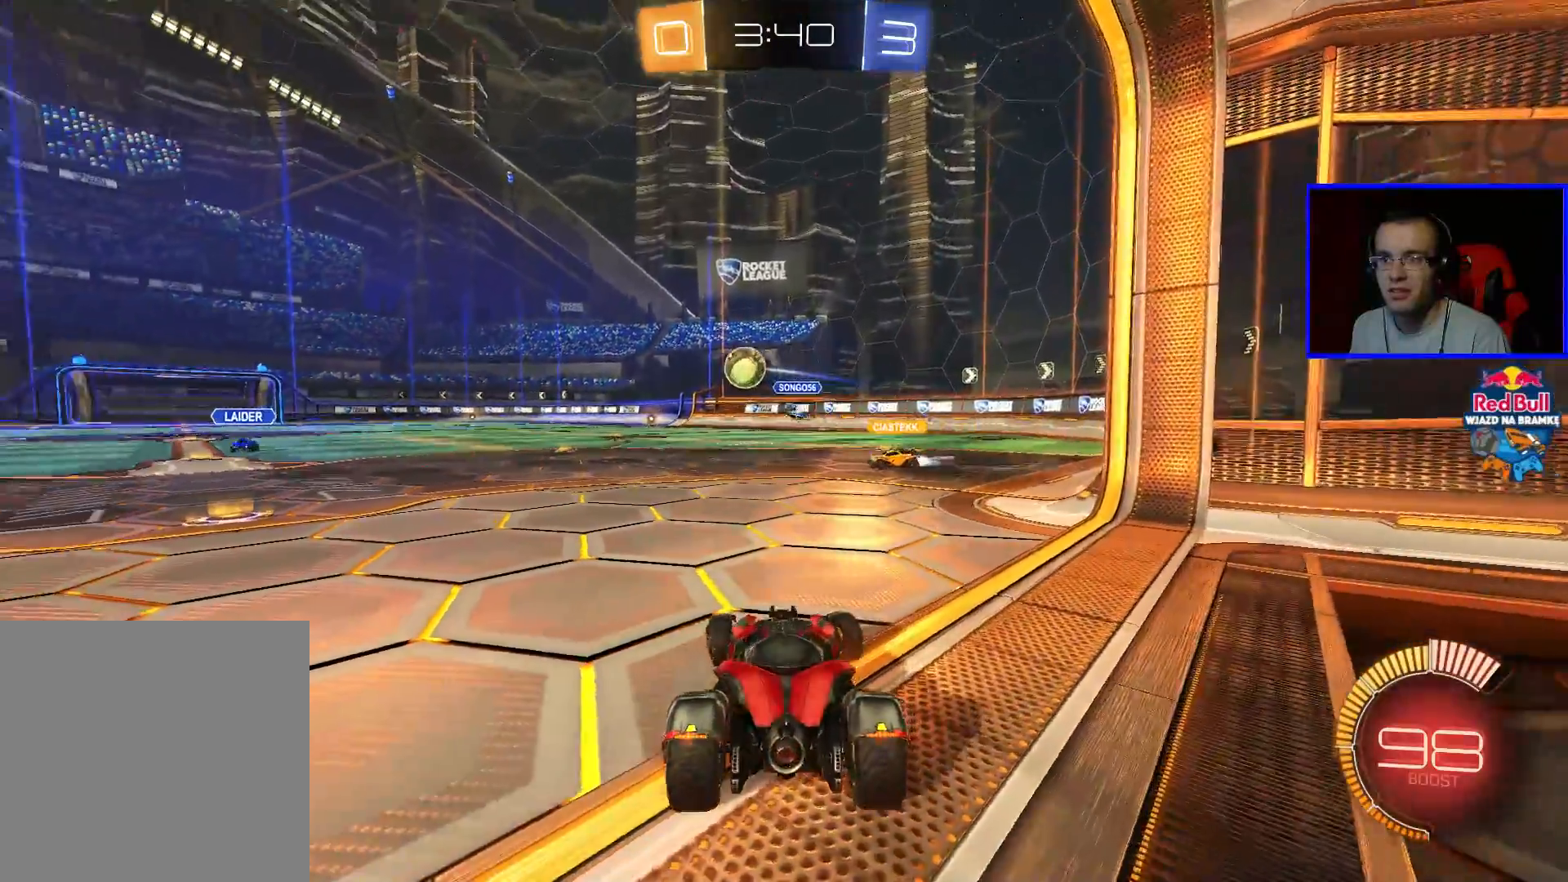
{"buttons": ["A", "L2"], "left_stick": "down", "right_stick": "center", "events": [[233, "R2", "up"], [283, "L2", "down"], [283, "left_stick", "center"], [383, "A", "down"], [483, "left_stick", "down"]]}
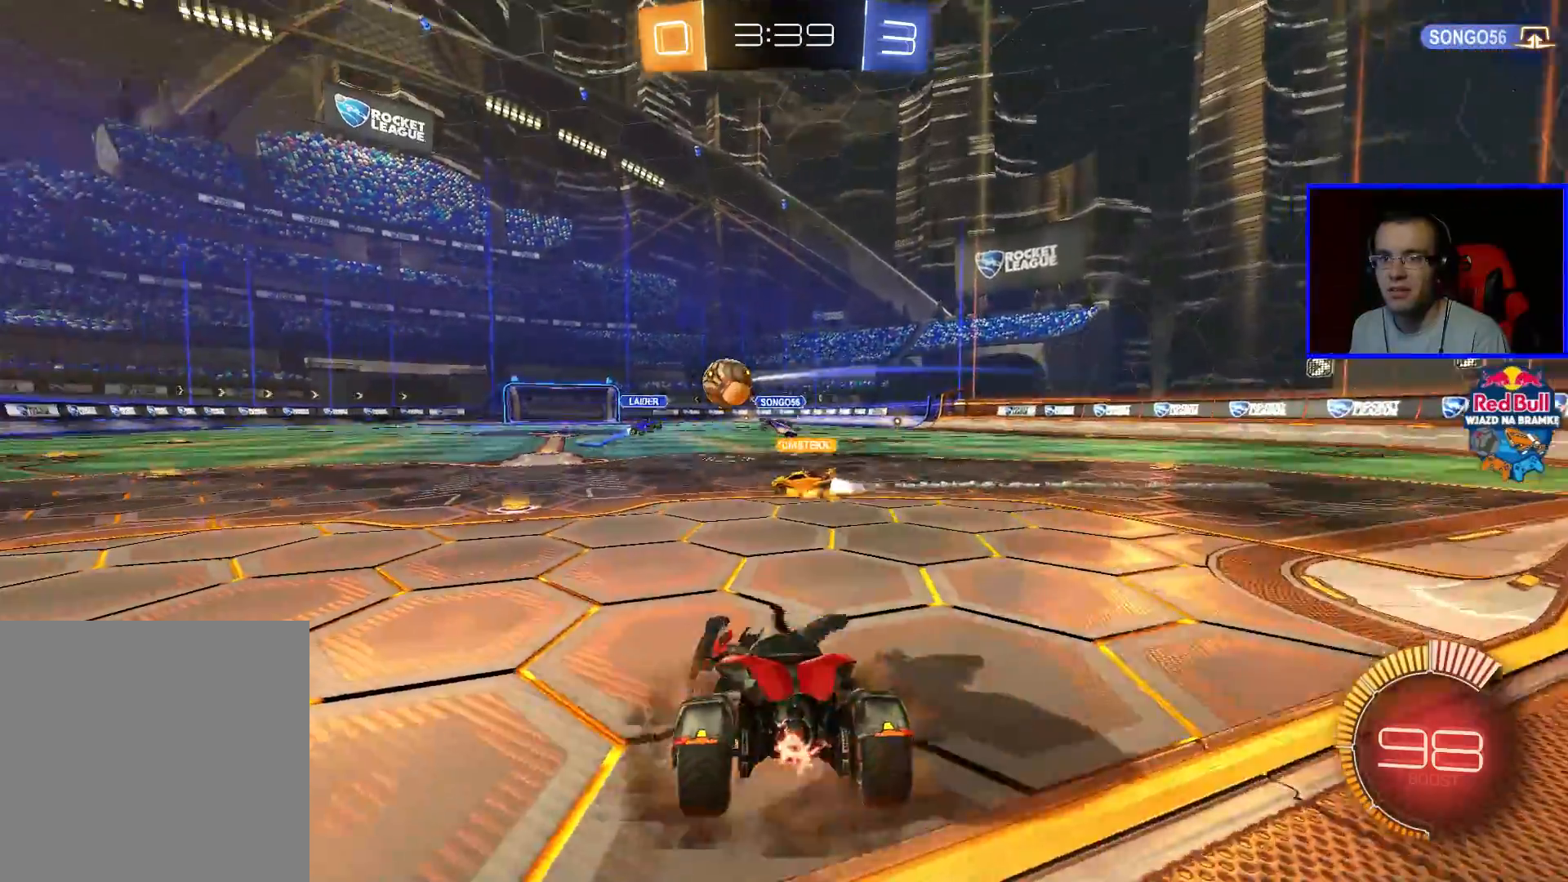
{"buttons": [], "left_stick": "center", "right_stick": "center", "events": [[33, "A", "up"], [33, "L2", "up"], [183, "left_stick", "center"]]}
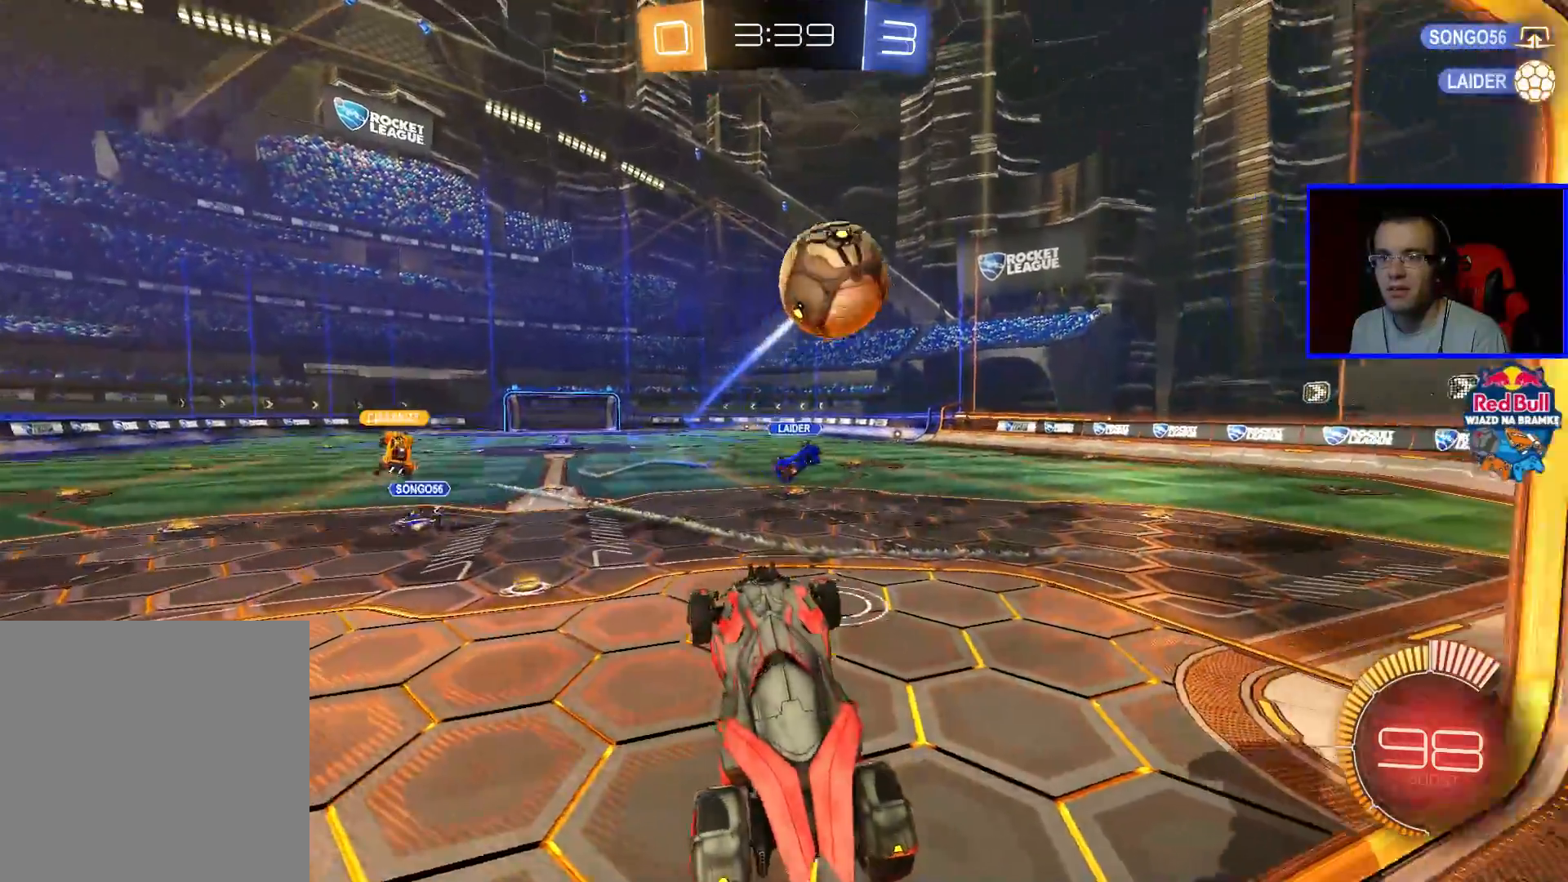
{"buttons": ["R2"], "left_stick": "up", "right_stick": "center", "events": [[17, "left_stick", "up"], [100, "R2", "down"], [200, "left_stick", "up-right"], [300, "left_stick", "center"], [500, "left_stick", "up"]]}
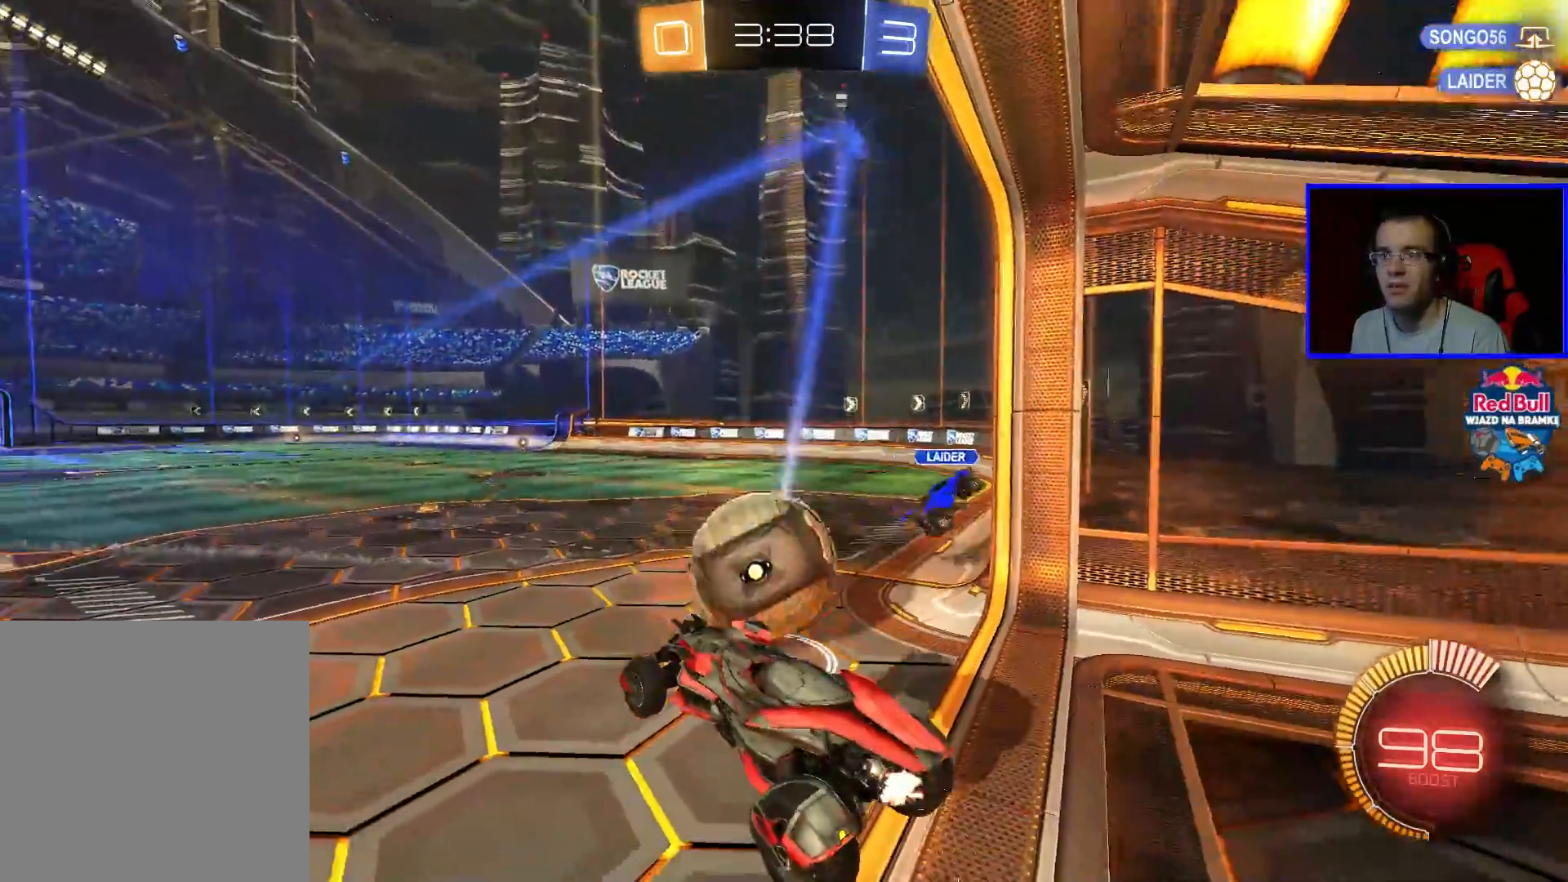
{"buttons": ["R2"], "left_stick": "left", "right_stick": "center", "events": [[200, "left_stick", "right"], [250, "left_stick", "center"], [350, "left_stick", "down"], [450, "left_stick", "left"]]}
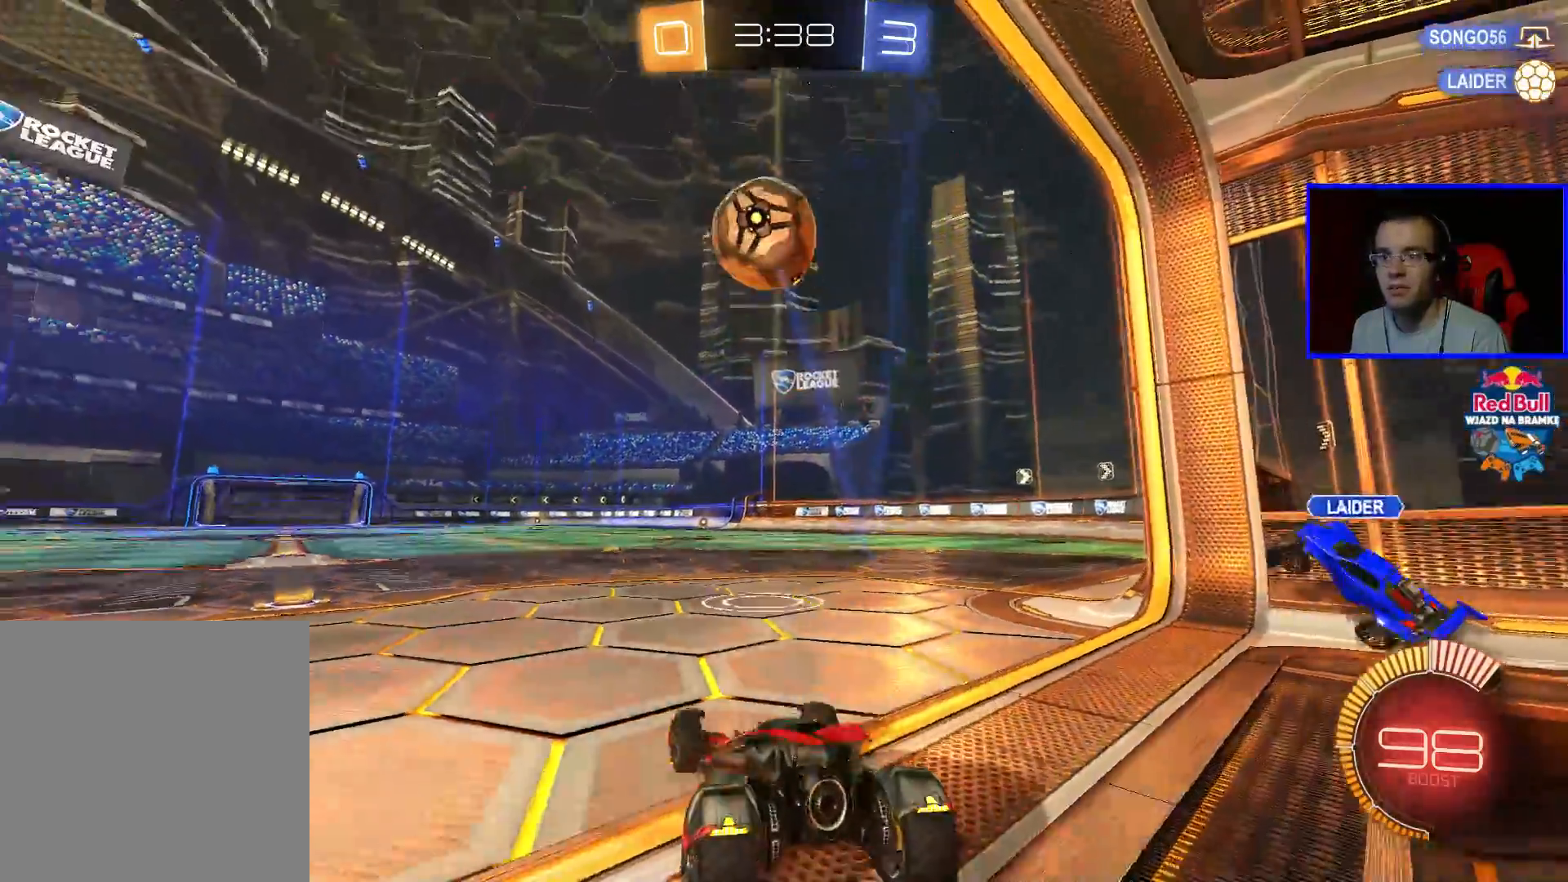
{"buttons": ["R2"], "left_stick": "down", "right_stick": "center", "events": [[200, "left_stick", "center"], [300, "A", "down"], [350, "A", "up"], [400, "A", "down"], [400, "left_stick", "down"], [500, "A", "up"]]}
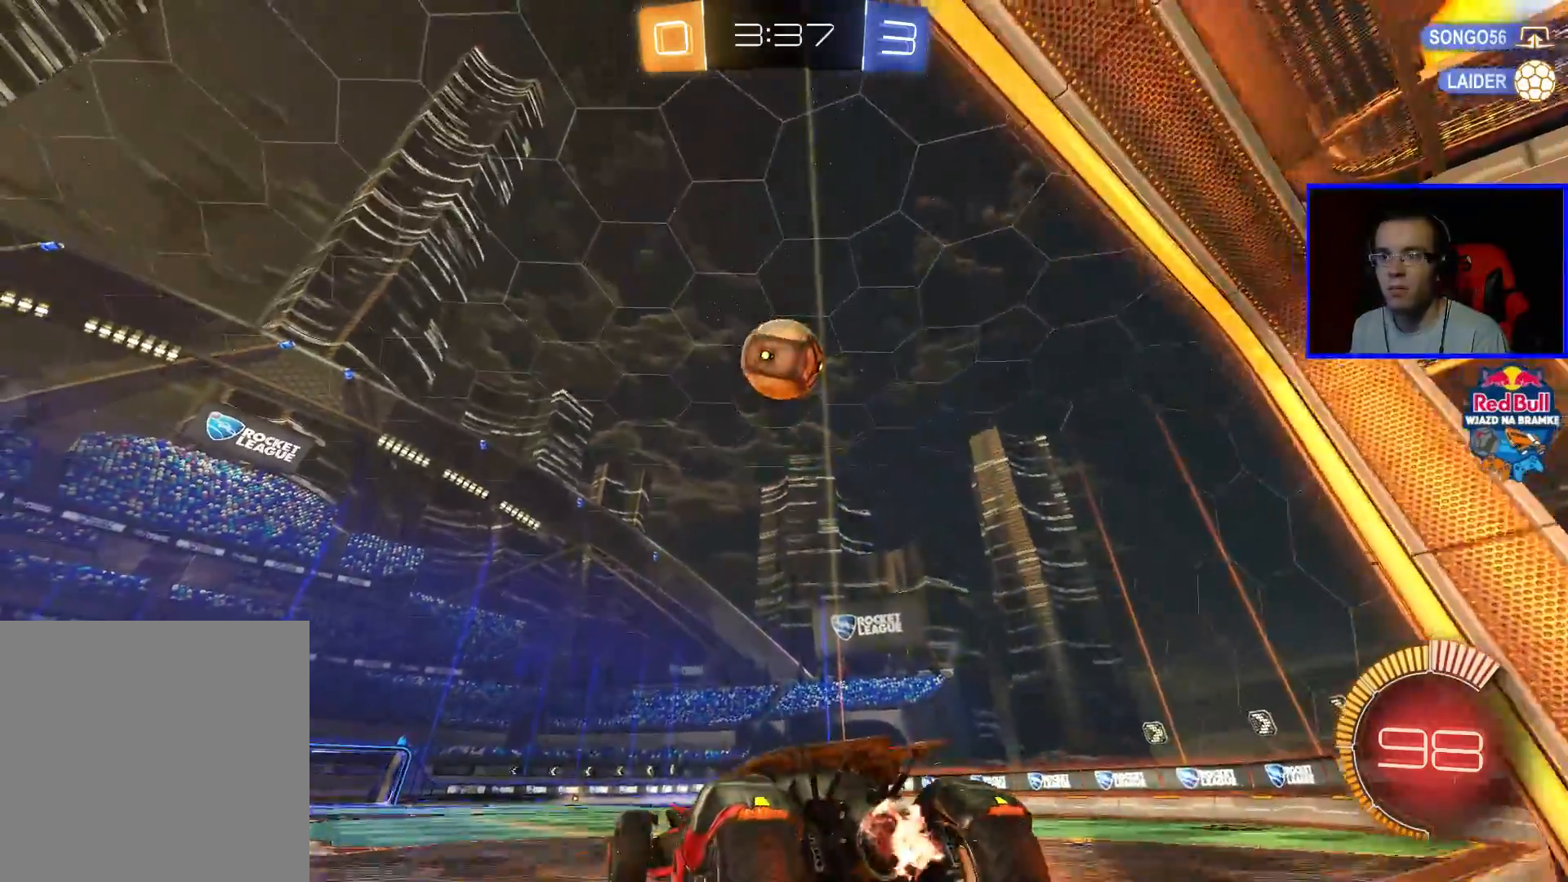
{"buttons": ["B", "R2"], "left_stick": "center", "right_stick": "center", "events": [[33, "left_stick", "down-right"], [150, "B", "down"], [150, "left_stick", "right"], [250, "left_stick", "center"], [350, "left_stick", "left"], [500, "left_stick", "center"]]}
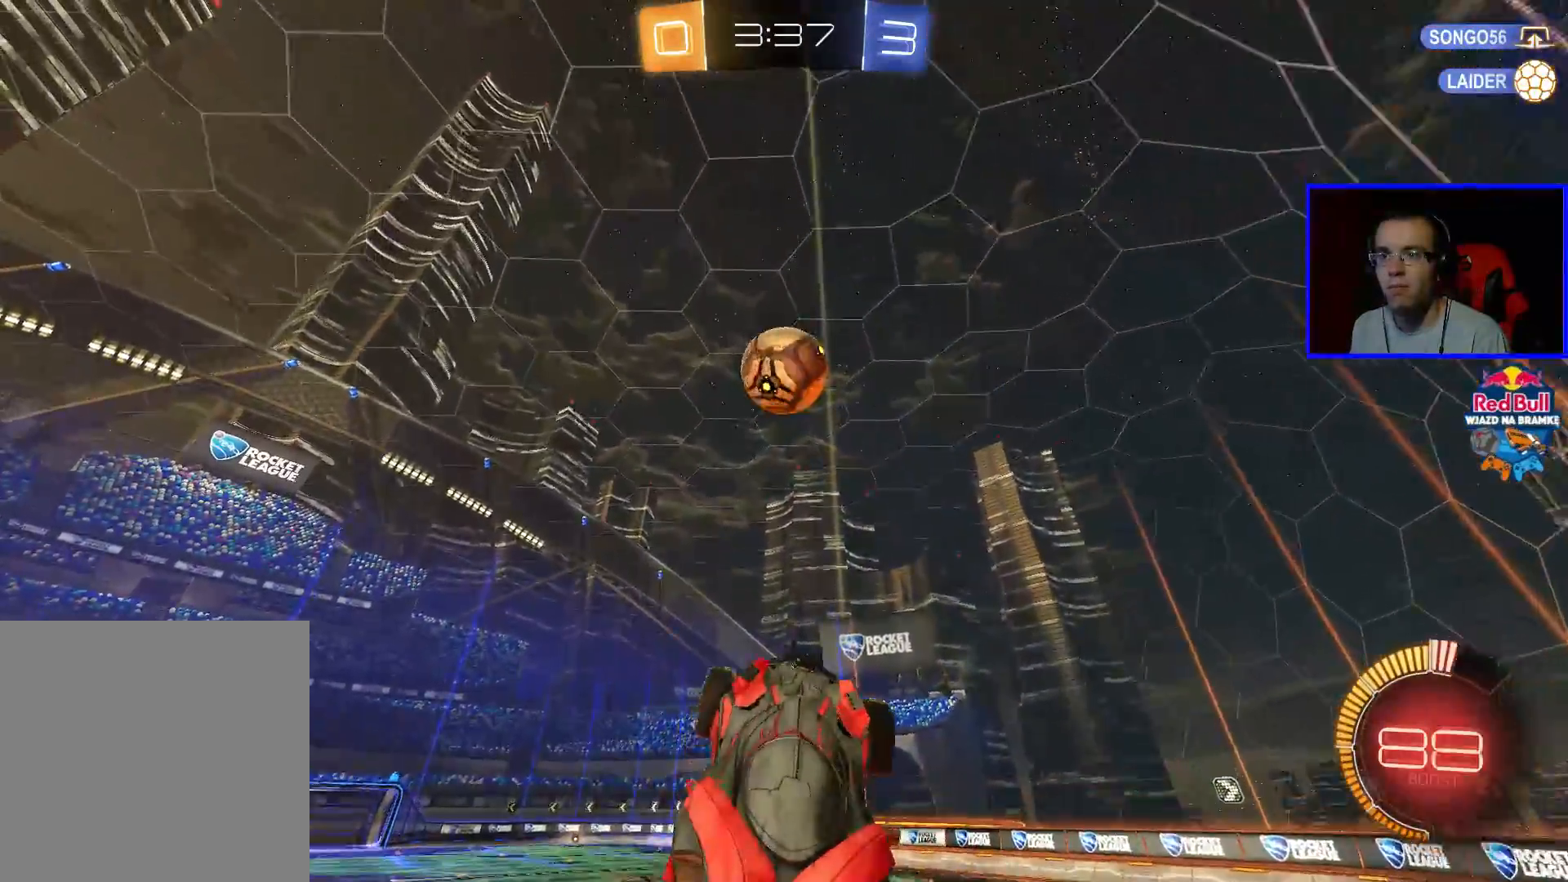
{"buttons": ["B", "R2"], "left_stick": "center", "right_stick": "center", "events": [[50, "left_stick", "left"], [250, "left_stick", "center"], [400, "left_stick", "down-right"], [500, "left_stick", "center"]]}
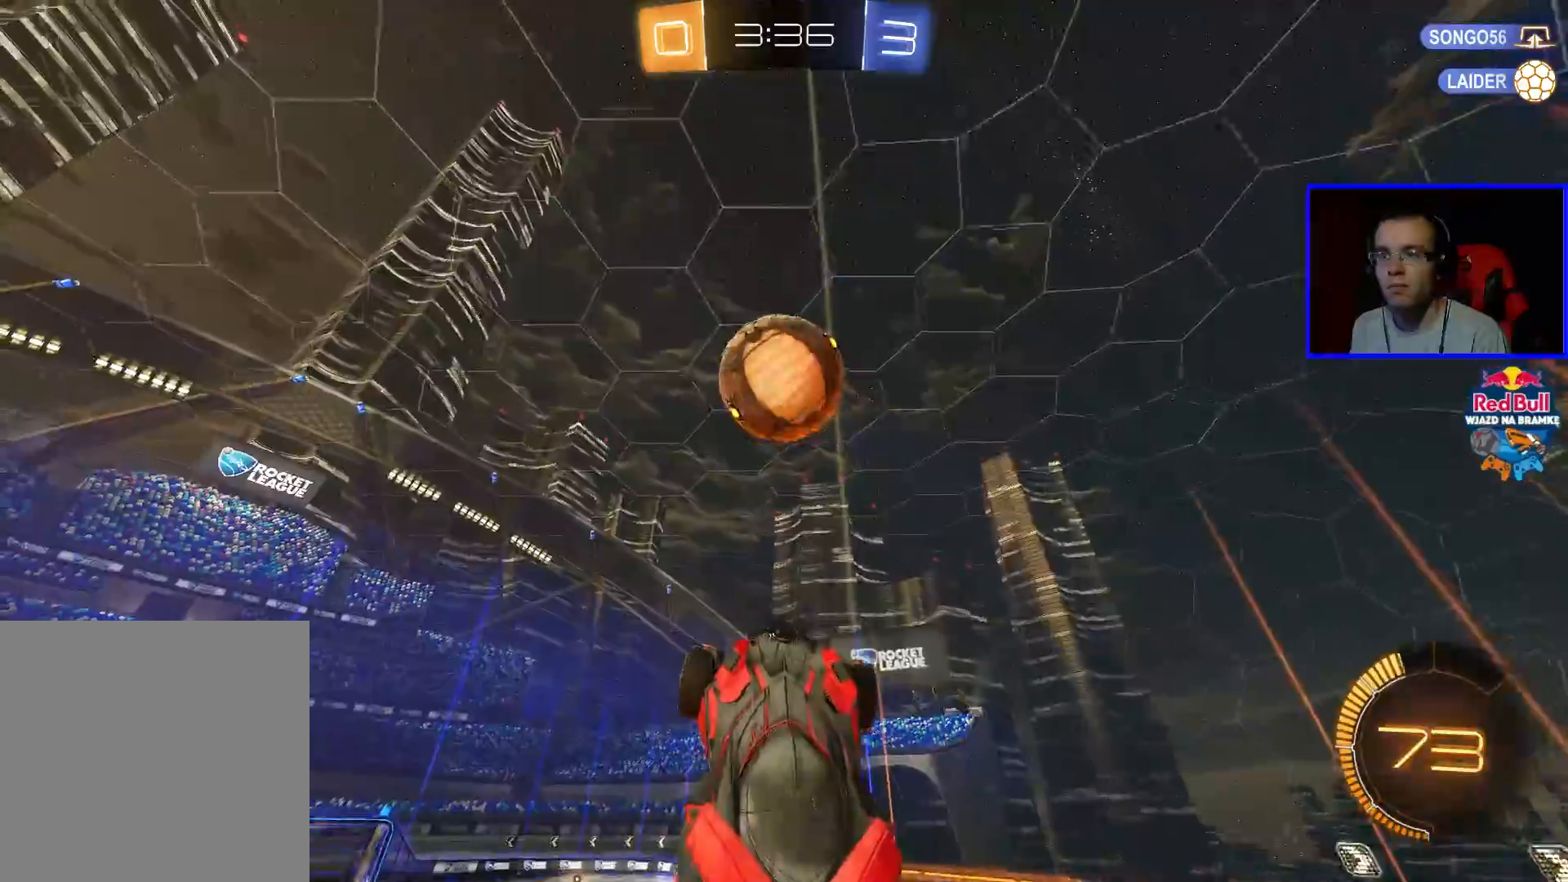
{"buttons": ["B", "R2"], "left_stick": "center", "right_stick": "center", "events": [[100, "left_stick", "down"], [200, "left_stick", "down-left"], [350, "left_stick", "up-left"], [500, "left_stick", "center"]]}
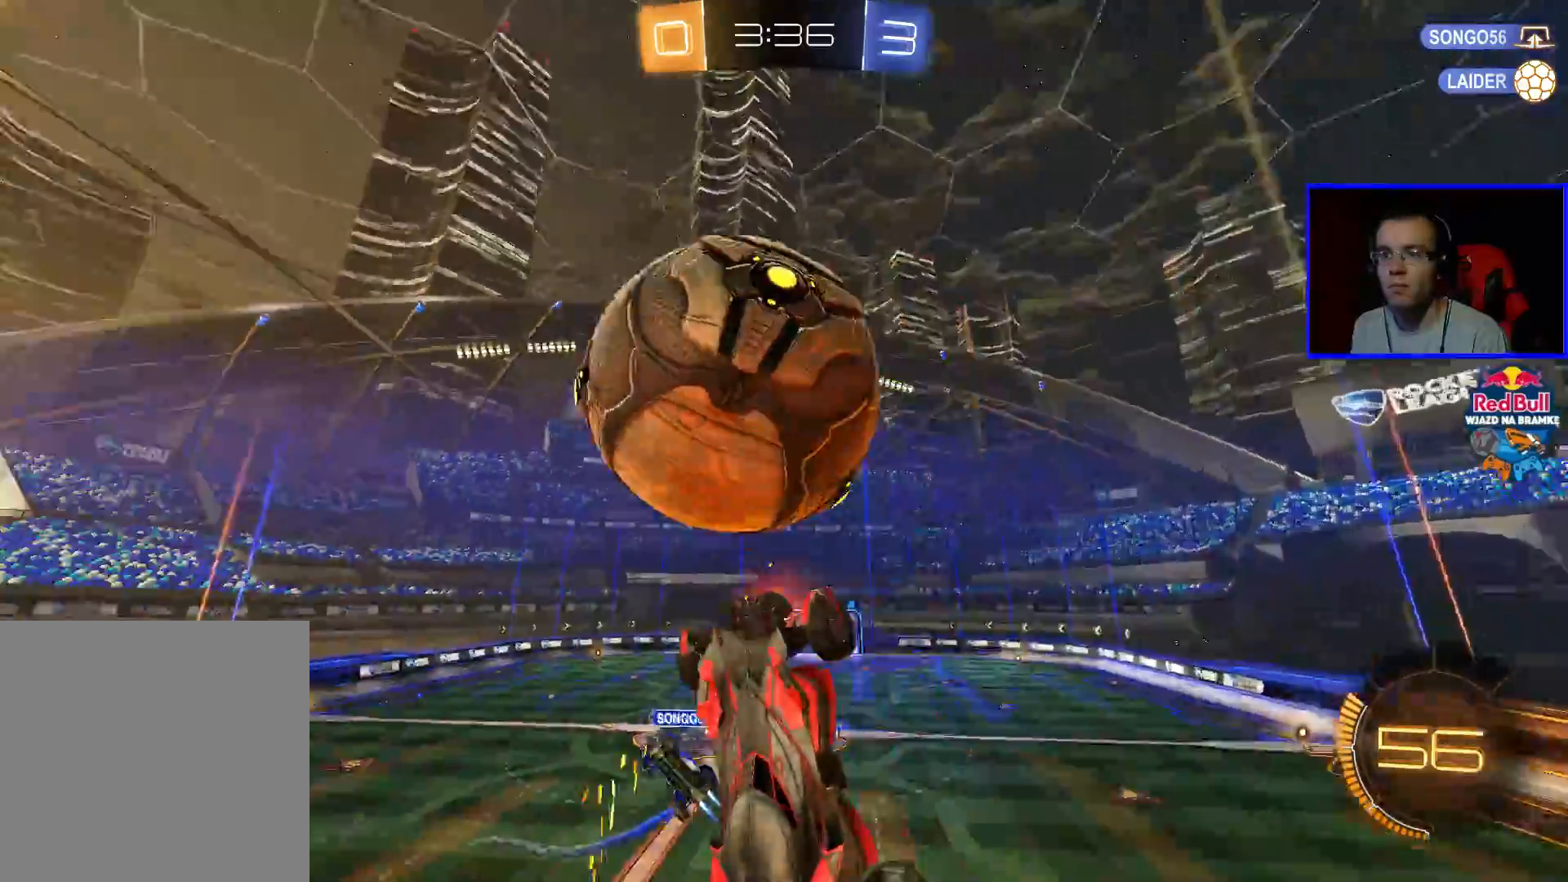
{"buttons": ["L1", "R2"], "left_stick": "up-right", "right_stick": "center", "events": [[100, "left_stick", "up"], [150, "B", "up"], [150, "left_stick", "up-left"], [350, "left_stick", "up-right"], [400, "L1", "down"]]}
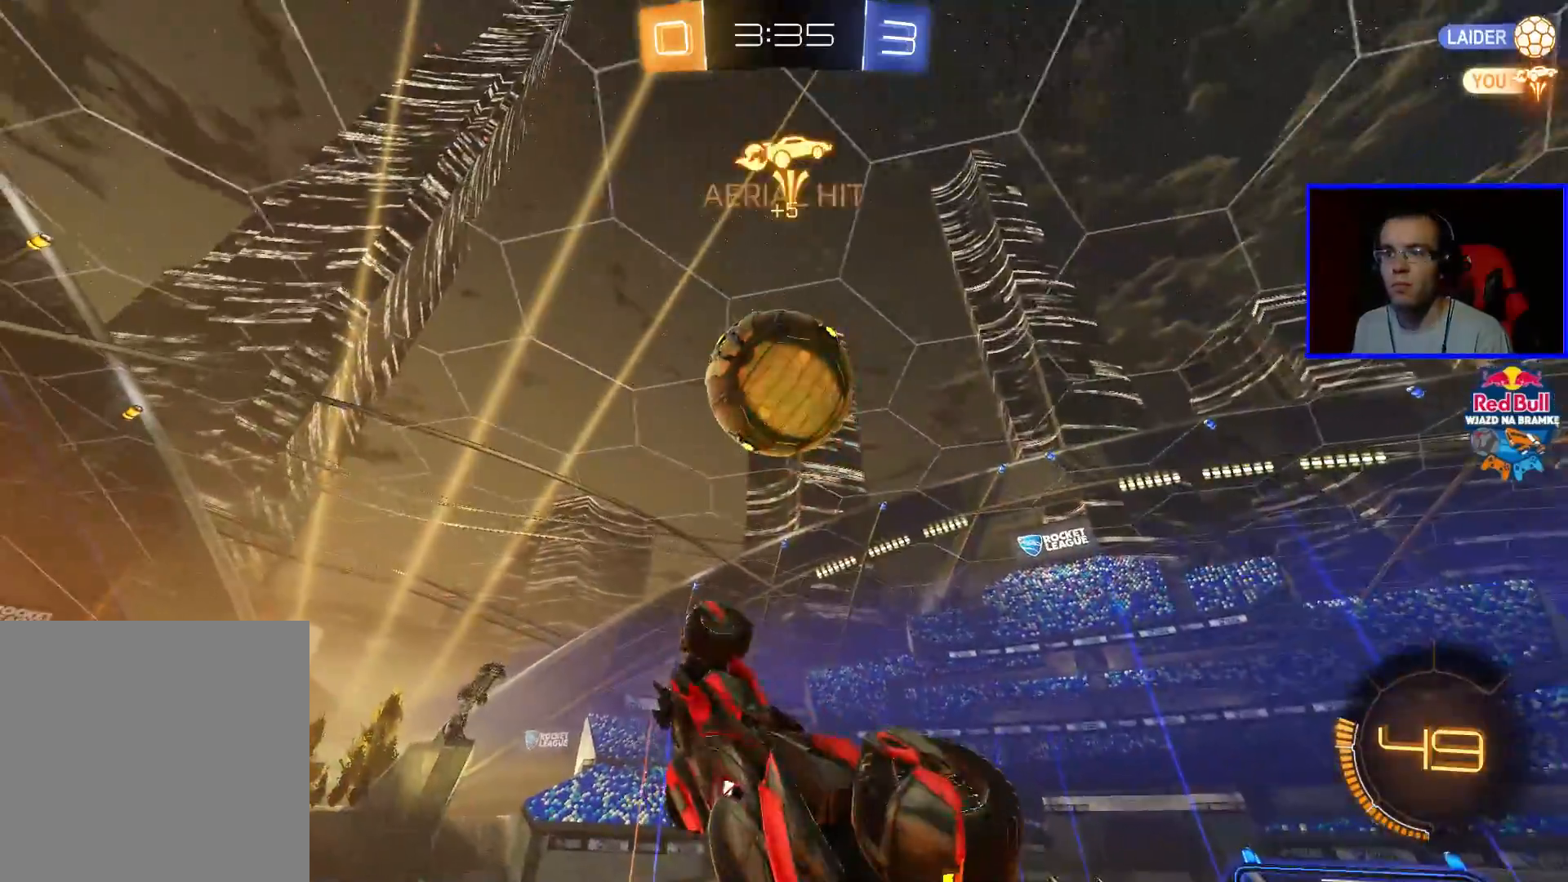
{"buttons": ["B", "R2"], "left_stick": "right", "right_stick": "center", "events": [[100, "L1", "up"], [100, "left_stick", "right"], [250, "B", "down"], [250, "left_stick", "center"], [300, "left_stick", "down"], [500, "left_stick", "right"]]}
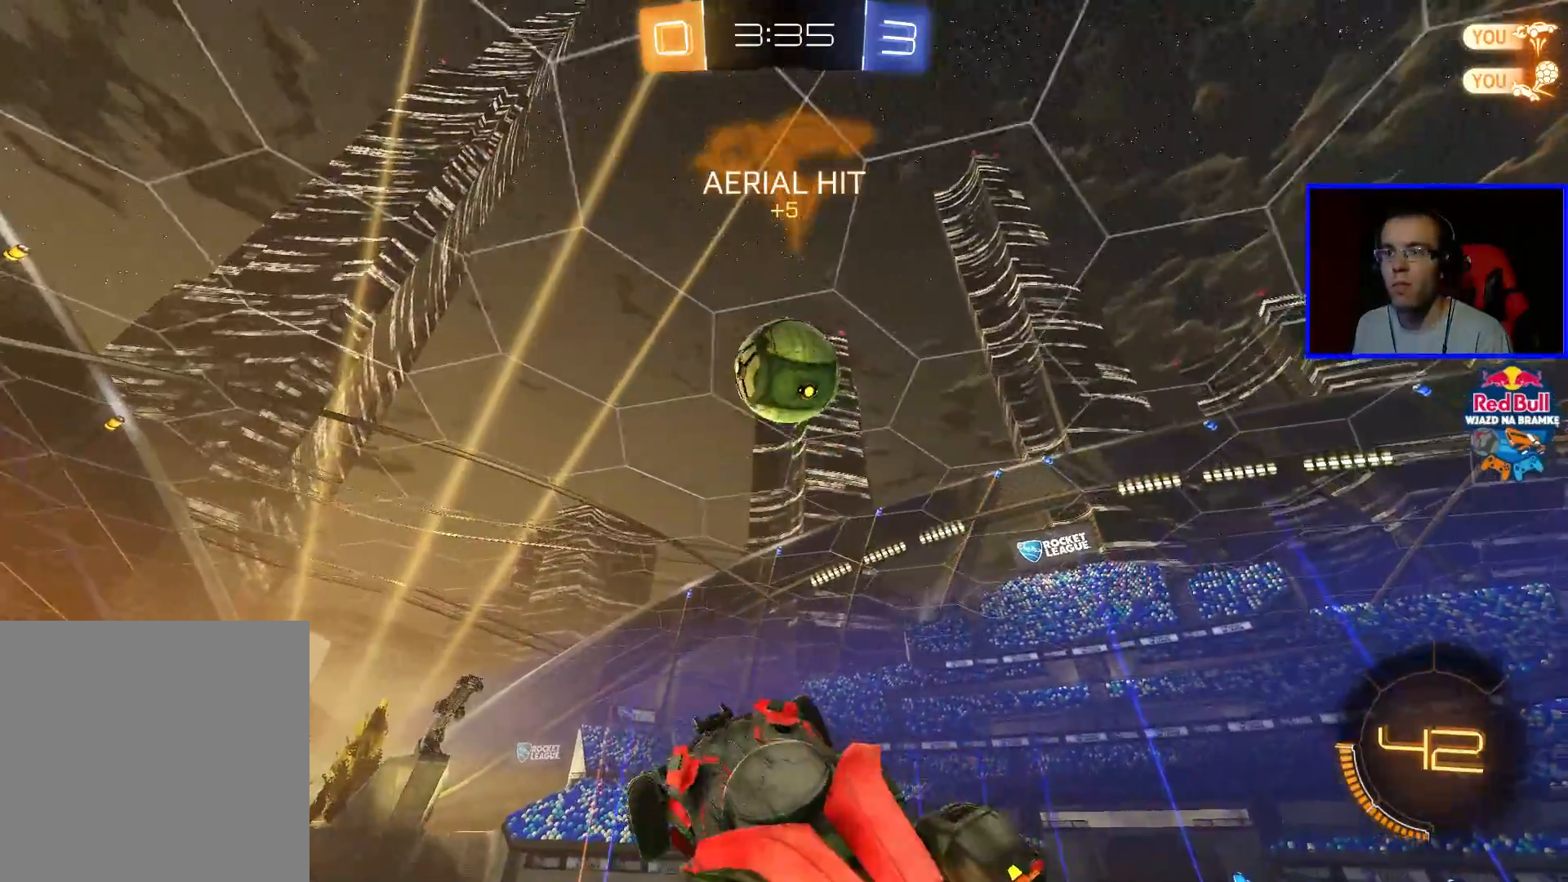
{"buttons": ["B", "R2"], "left_stick": "center", "right_stick": "center", "events": [[50, "left_stick", "center"], [167, "left_stick", "down"], [267, "left_stick", "right"], [417, "left_stick", "center"]]}
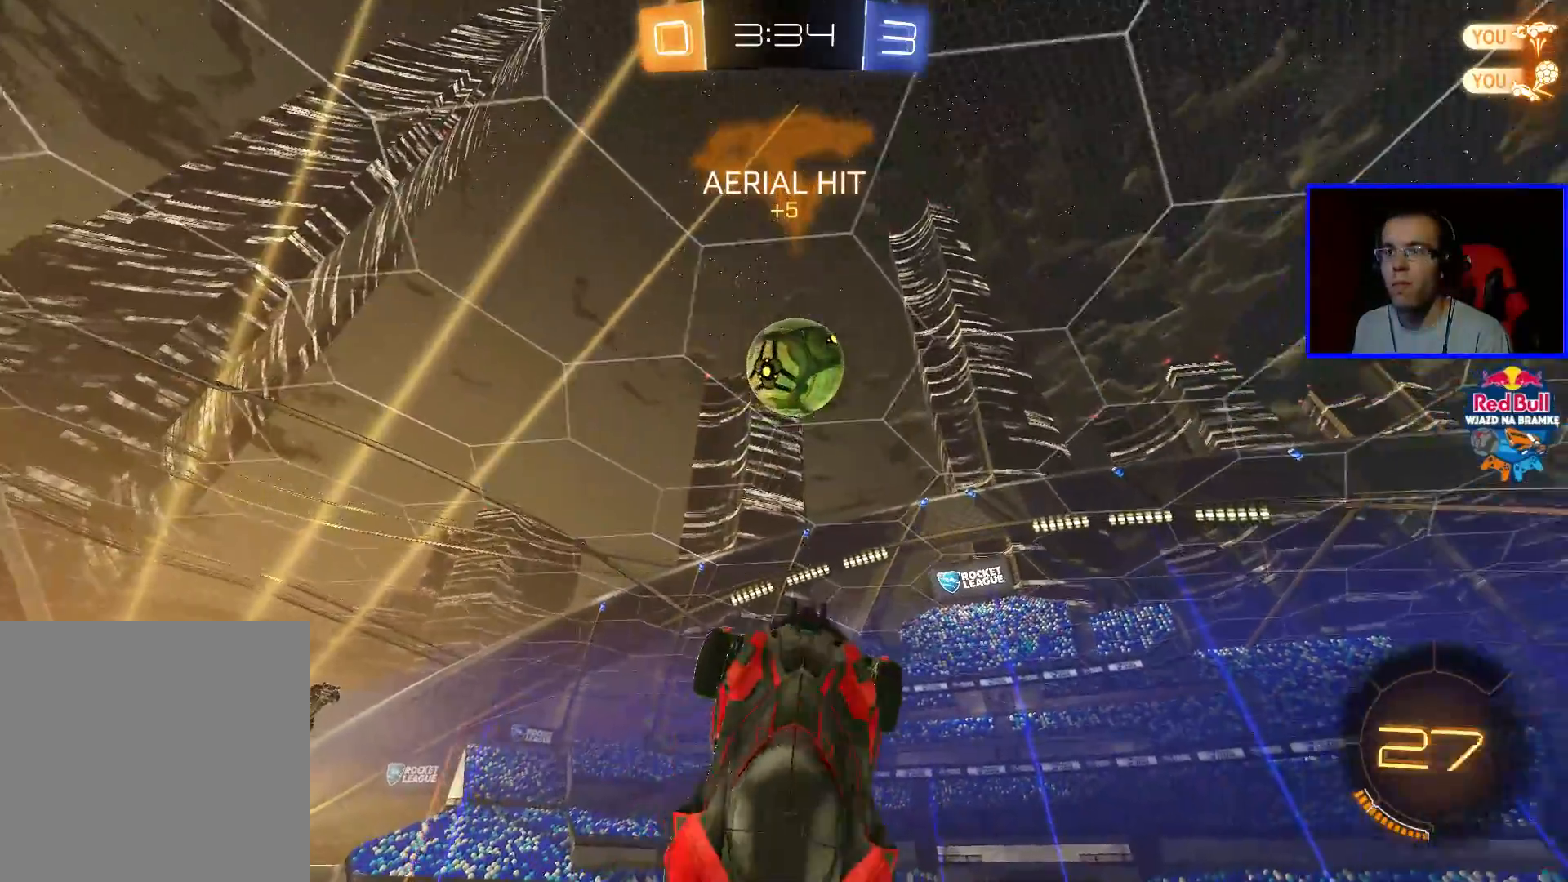
{"buttons": ["B", "R2"], "left_stick": "down-left", "right_stick": "center", "events": [[117, "left_stick", "up-left"], [267, "left_stick", "left"], [417, "left_stick", "down-left"]]}
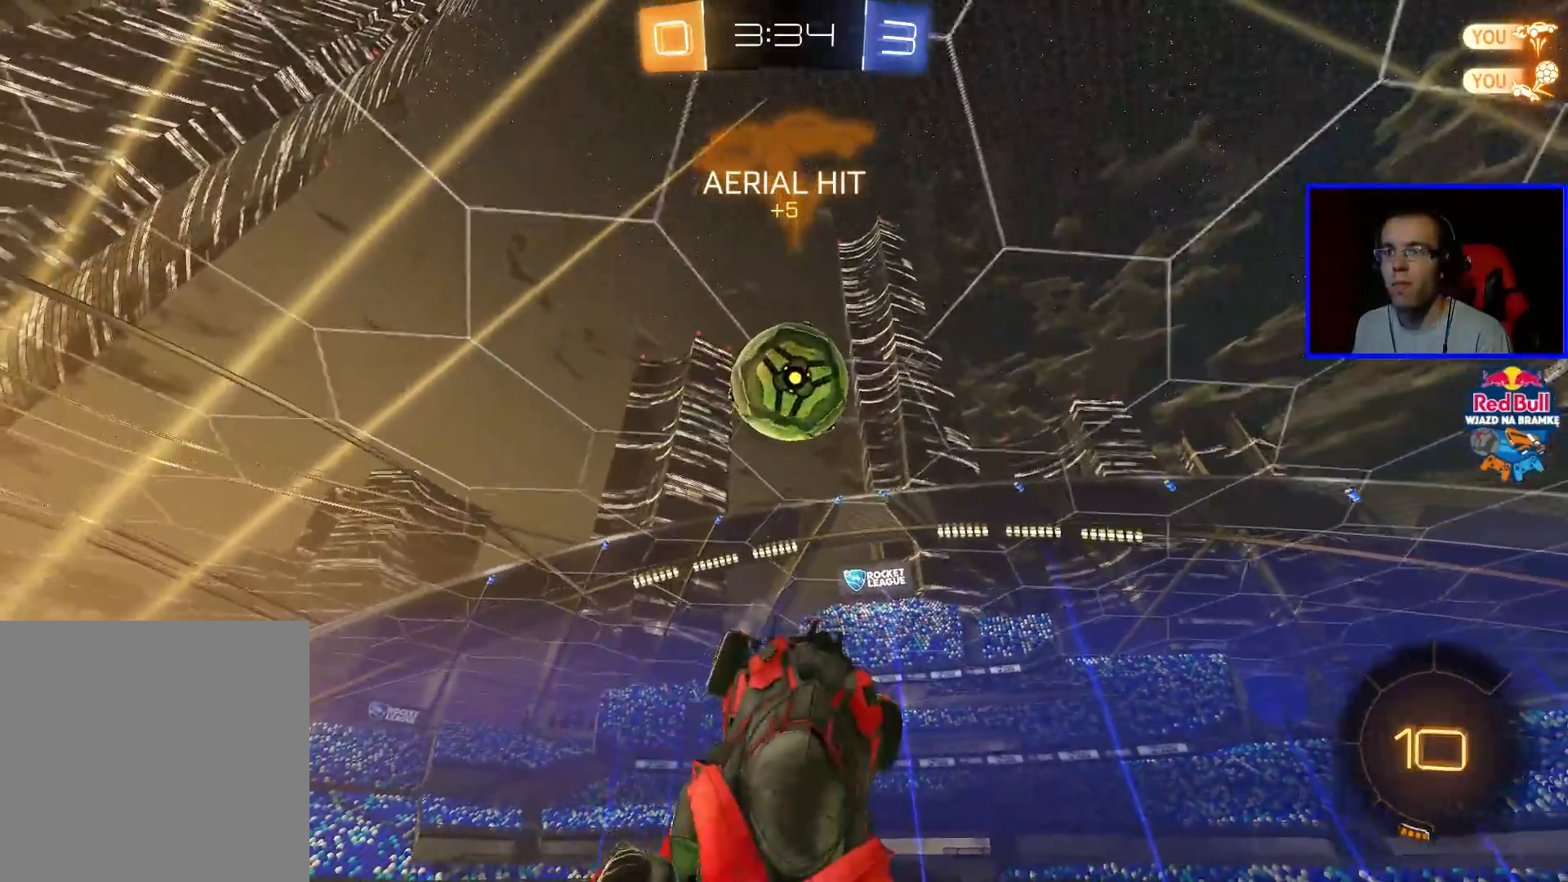
{"buttons": ["B", "R2"], "left_stick": "up", "right_stick": "center", "events": [[217, "left_stick", "center"], [367, "left_stick", "up"]]}
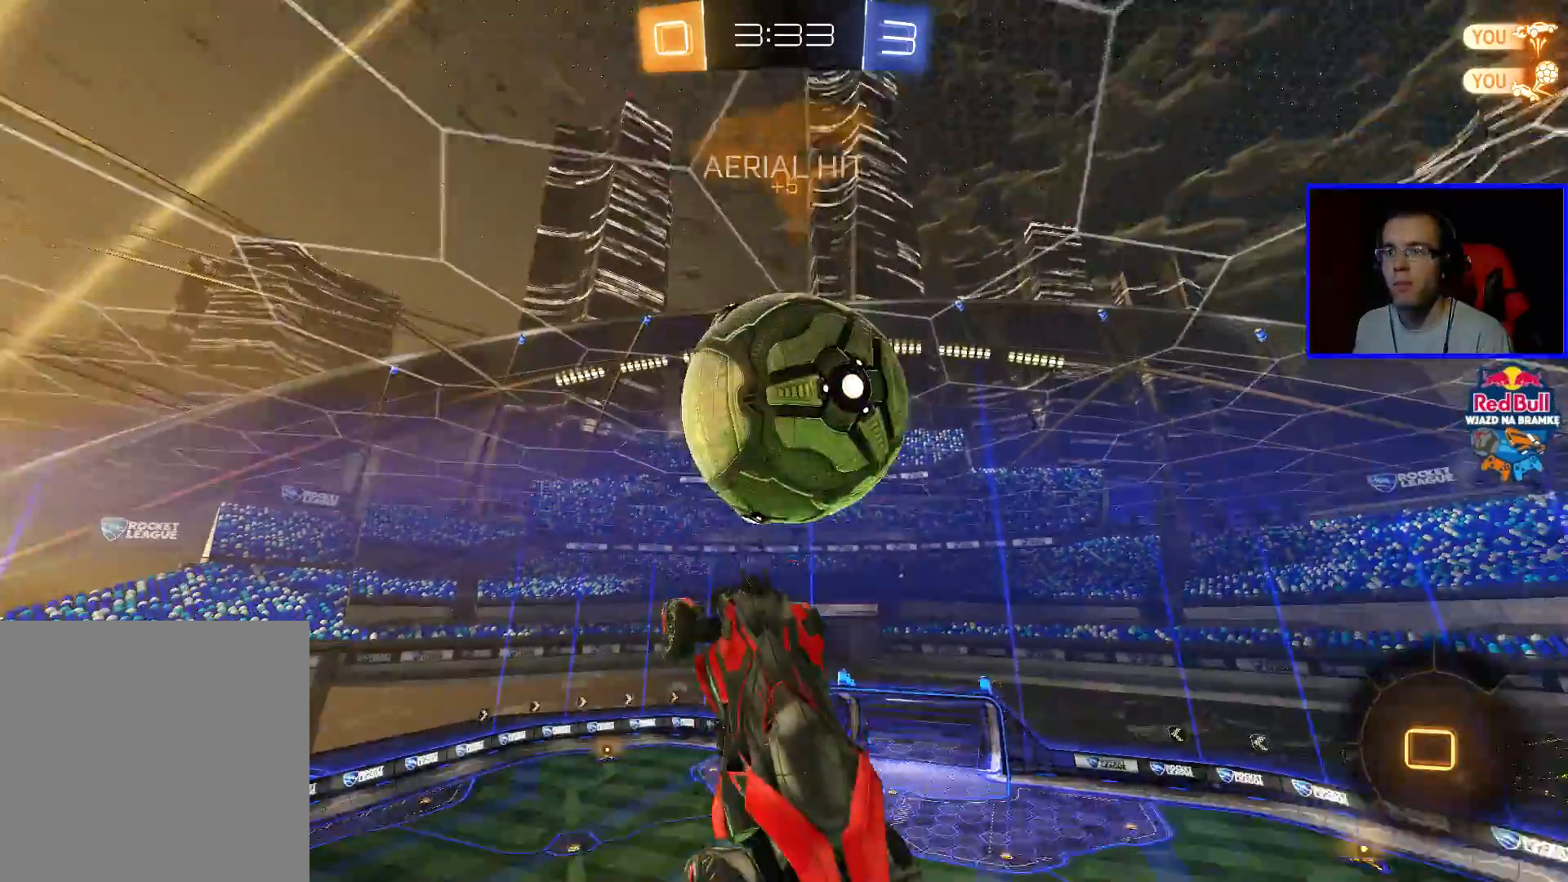
{"buttons": ["B", "R2"], "left_stick": "up", "right_stick": "center", "events": []}
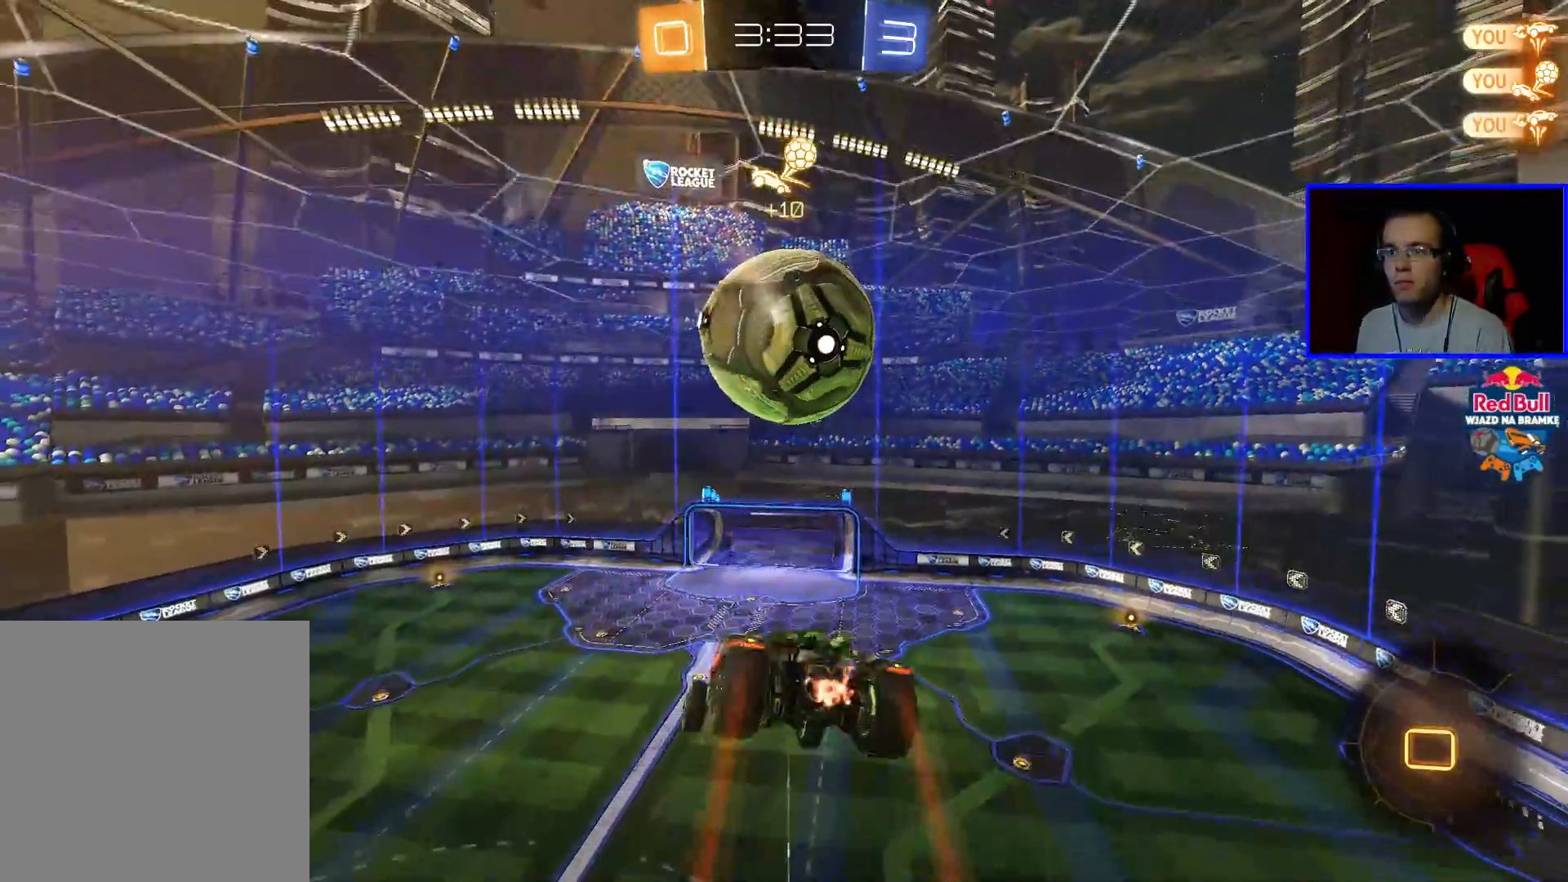
{"buttons": ["R2"], "left_stick": "up", "right_stick": "center", "events": [[117, "B", "up"]]}
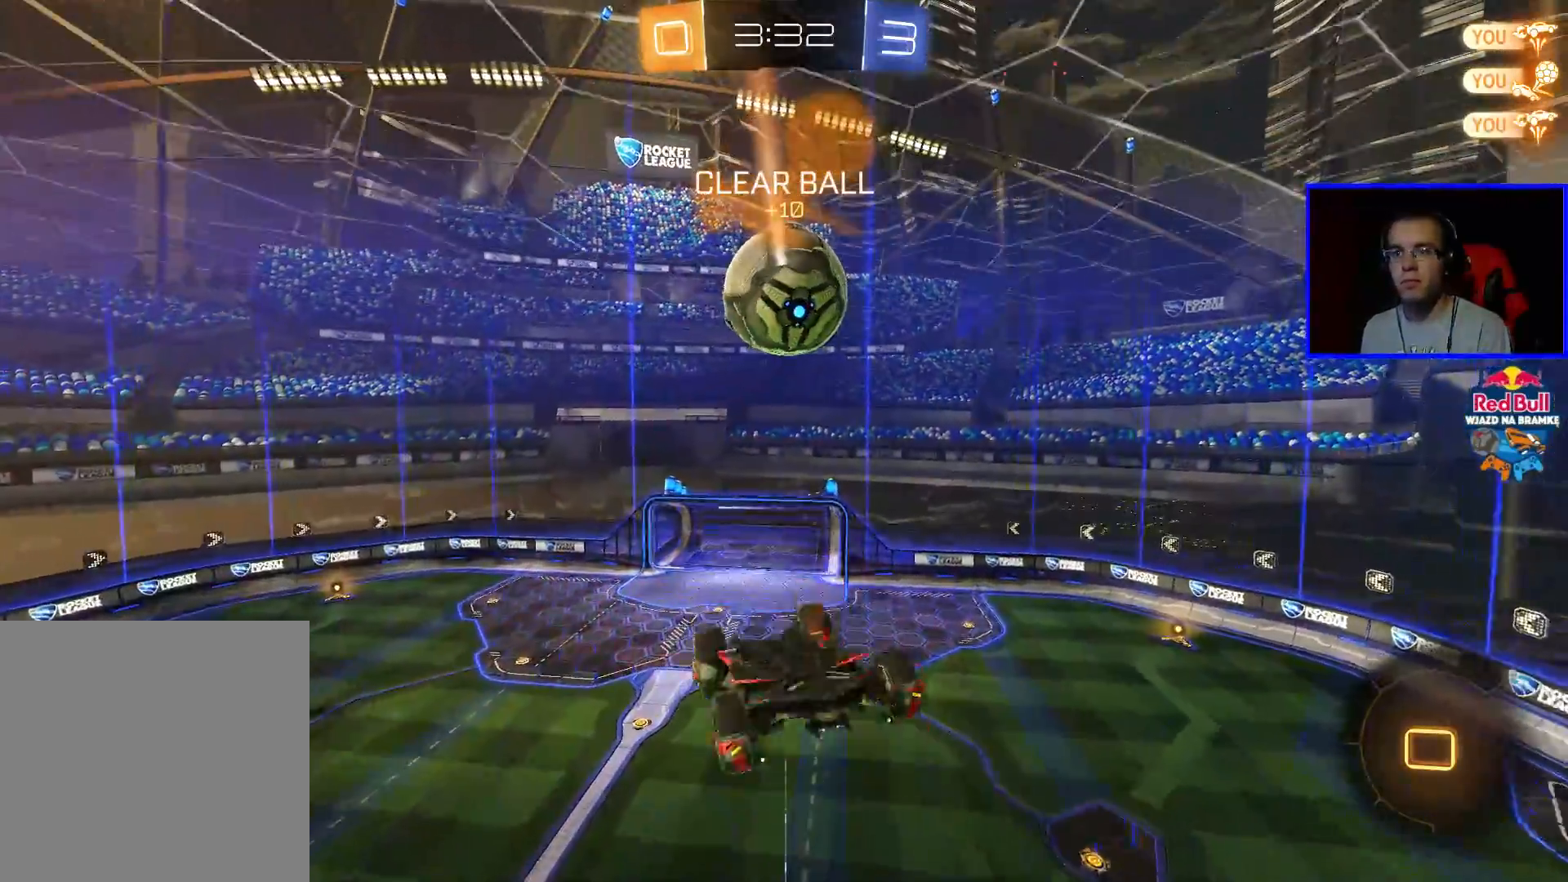
{"buttons": ["R2"], "left_stick": "center", "right_stick": "center", "events": [[367, "left_stick", "center"]]}
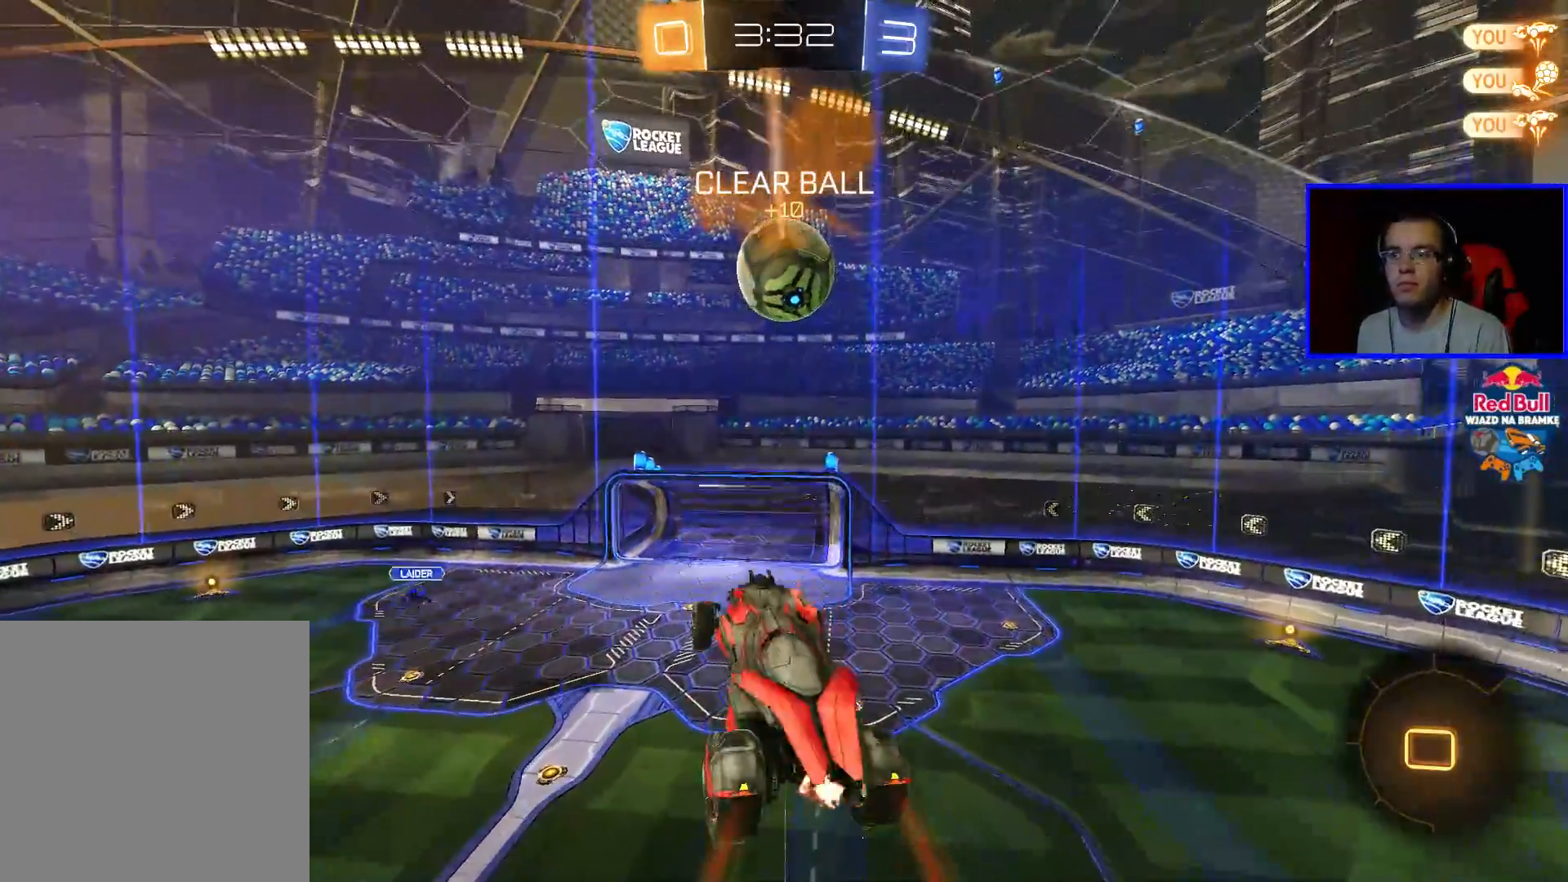
{"buttons": ["R2"], "left_stick": "center", "right_stick": "center", "events": []}
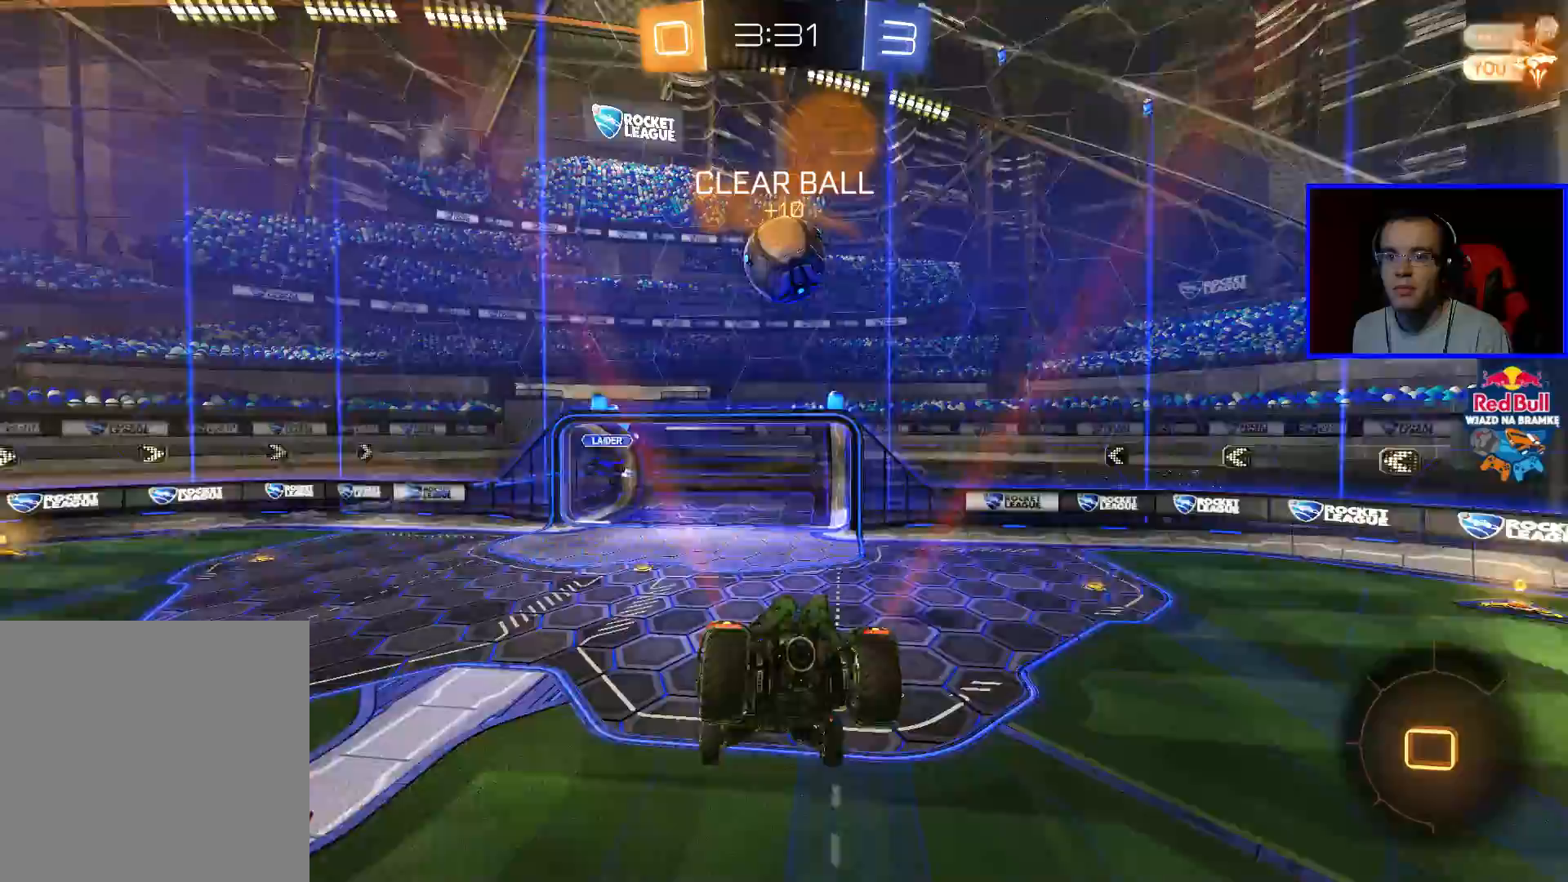
{"buttons": ["R2"], "left_stick": "center", "right_stick": "center", "events": []}
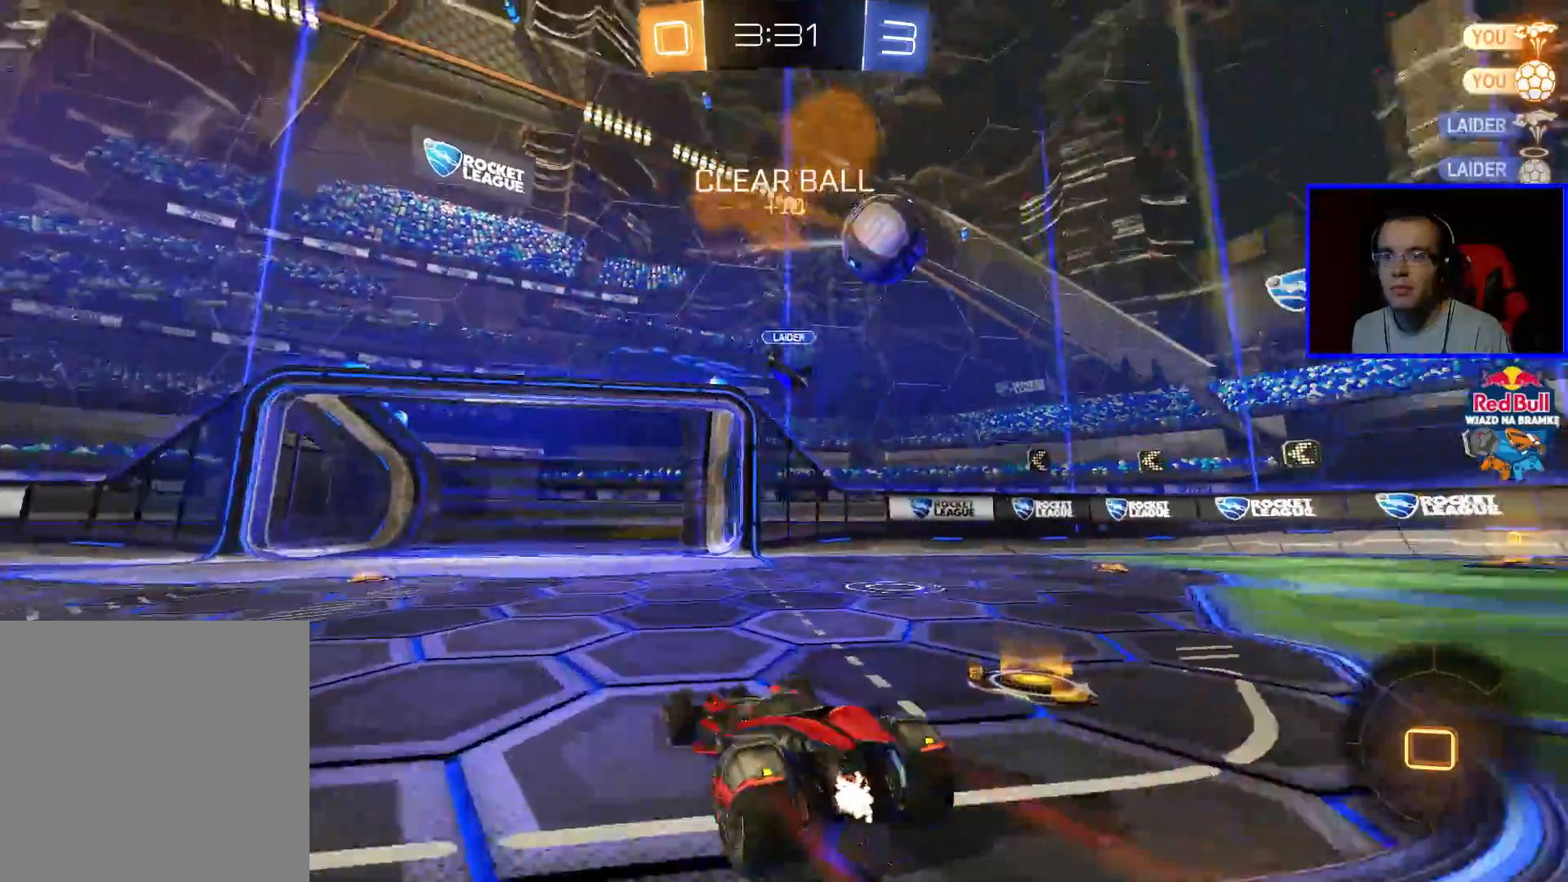
{"buttons": ["R2"], "left_stick": "down-left", "right_stick": "center", "events": [[50, "left_stick", "down-left"], [167, "Y", "down"], [283, "Y", "up"]]}
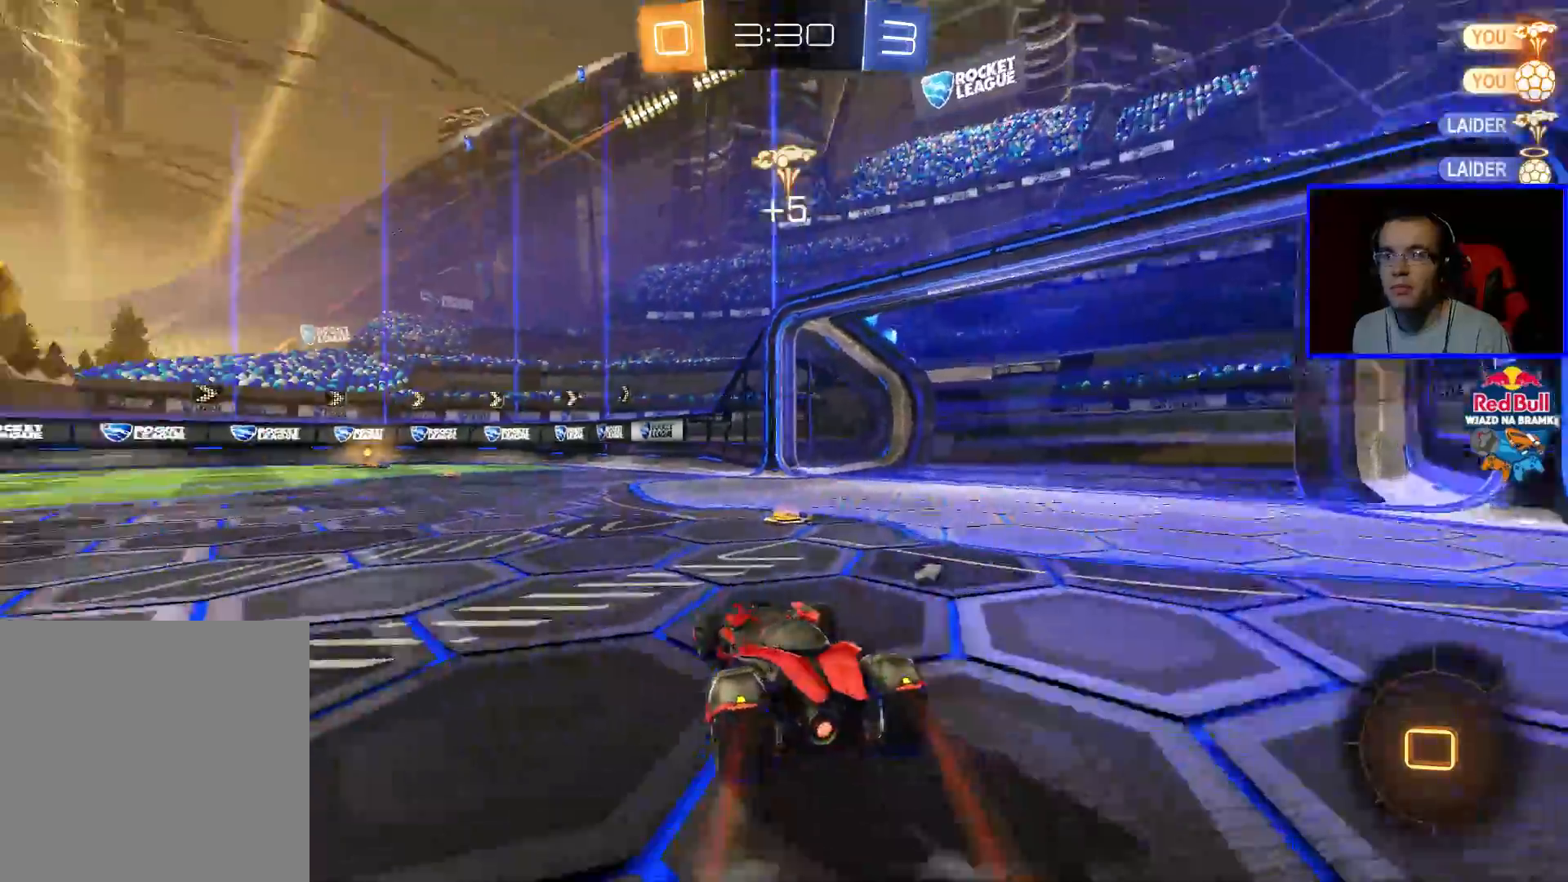
{"buttons": ["A", "R2"], "left_stick": "up", "right_stick": "center", "events": [[283, "left_stick", "center"], [333, "A", "down"], [333, "left_stick", "up"], [383, "A", "up"], [483, "A", "down"]]}
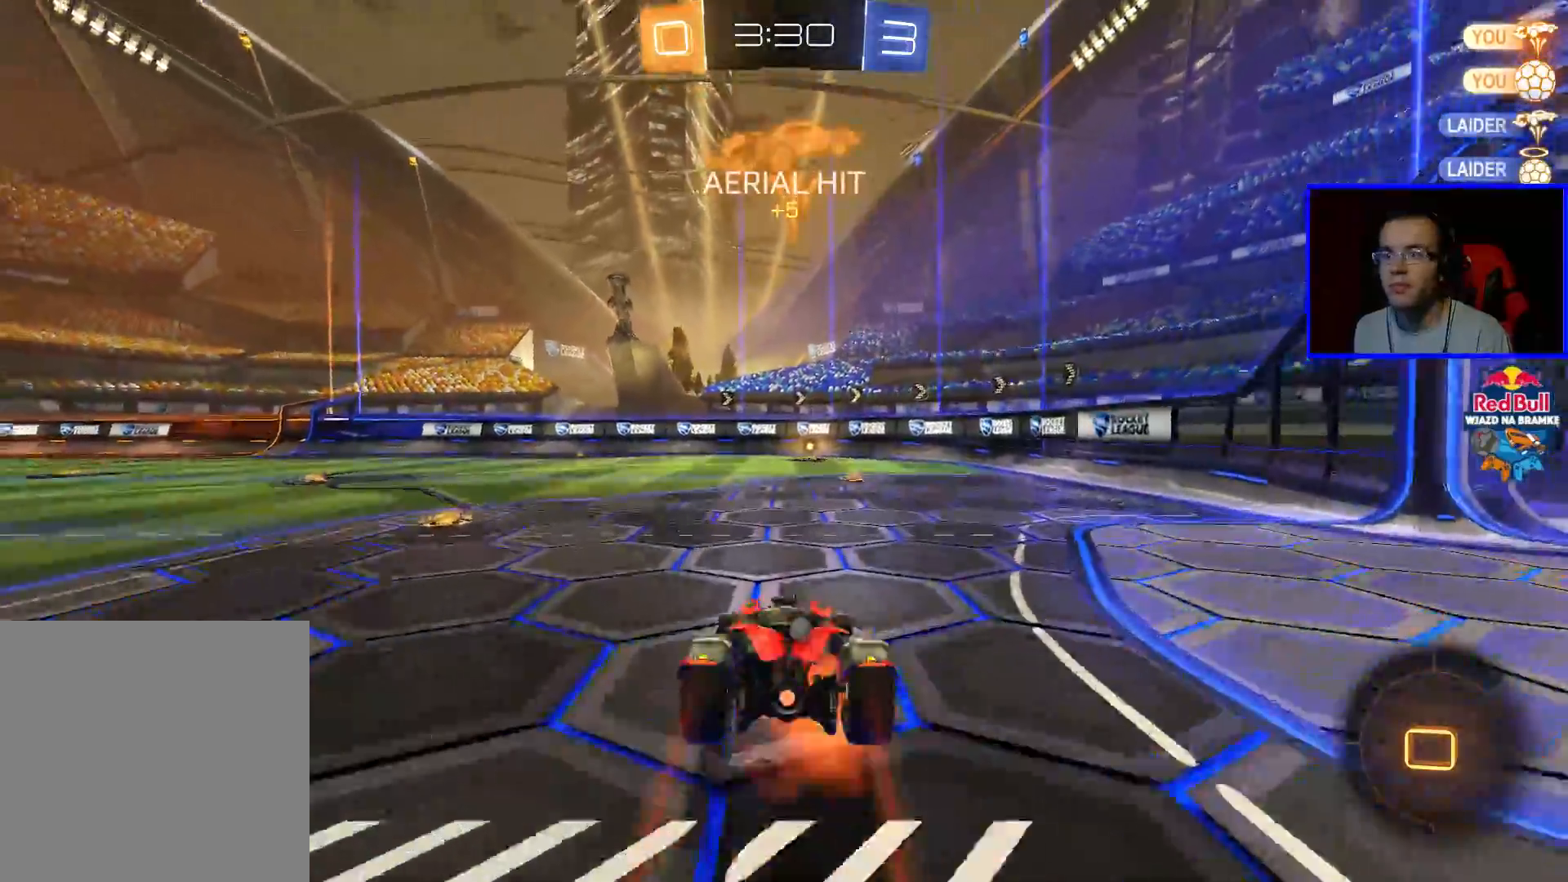
{"buttons": ["R2"], "left_stick": "center", "right_stick": "center", "events": [[33, "A", "up"], [133, "left_stick", "center"]]}